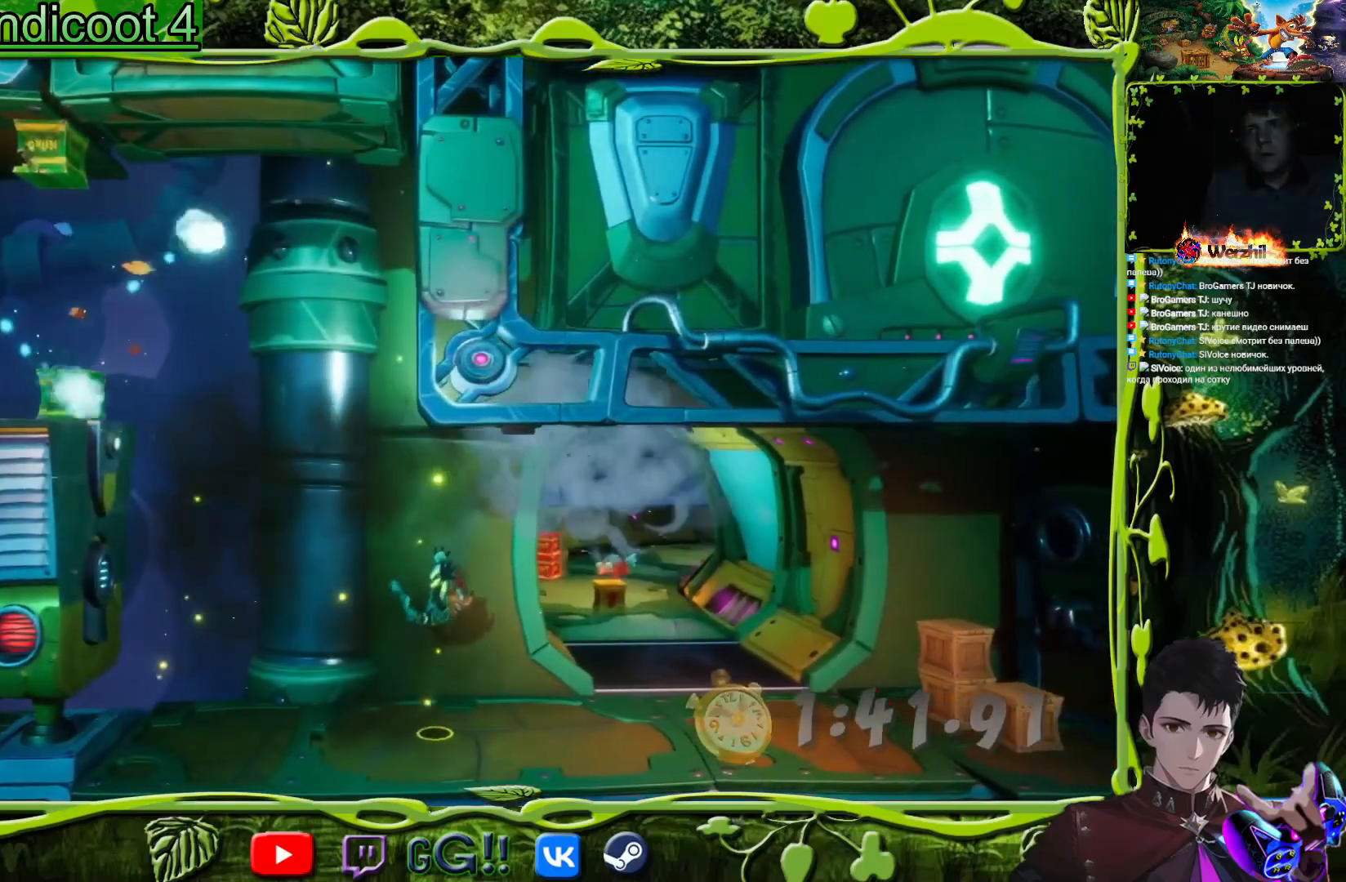
Gameplay with a controller (PlayStation layout); each line is a JSON object with the inputs held at the frame after it. "button_events" lists button changes between this image and that frame as [ms after this image, input, new state], when the widget could be followed in between (sticks are given only as held states). Not read: L1 L3 R1 R3 left_stick right_stick.
{"buttons": ["DPAD_RIGHT"], "button_events": []}
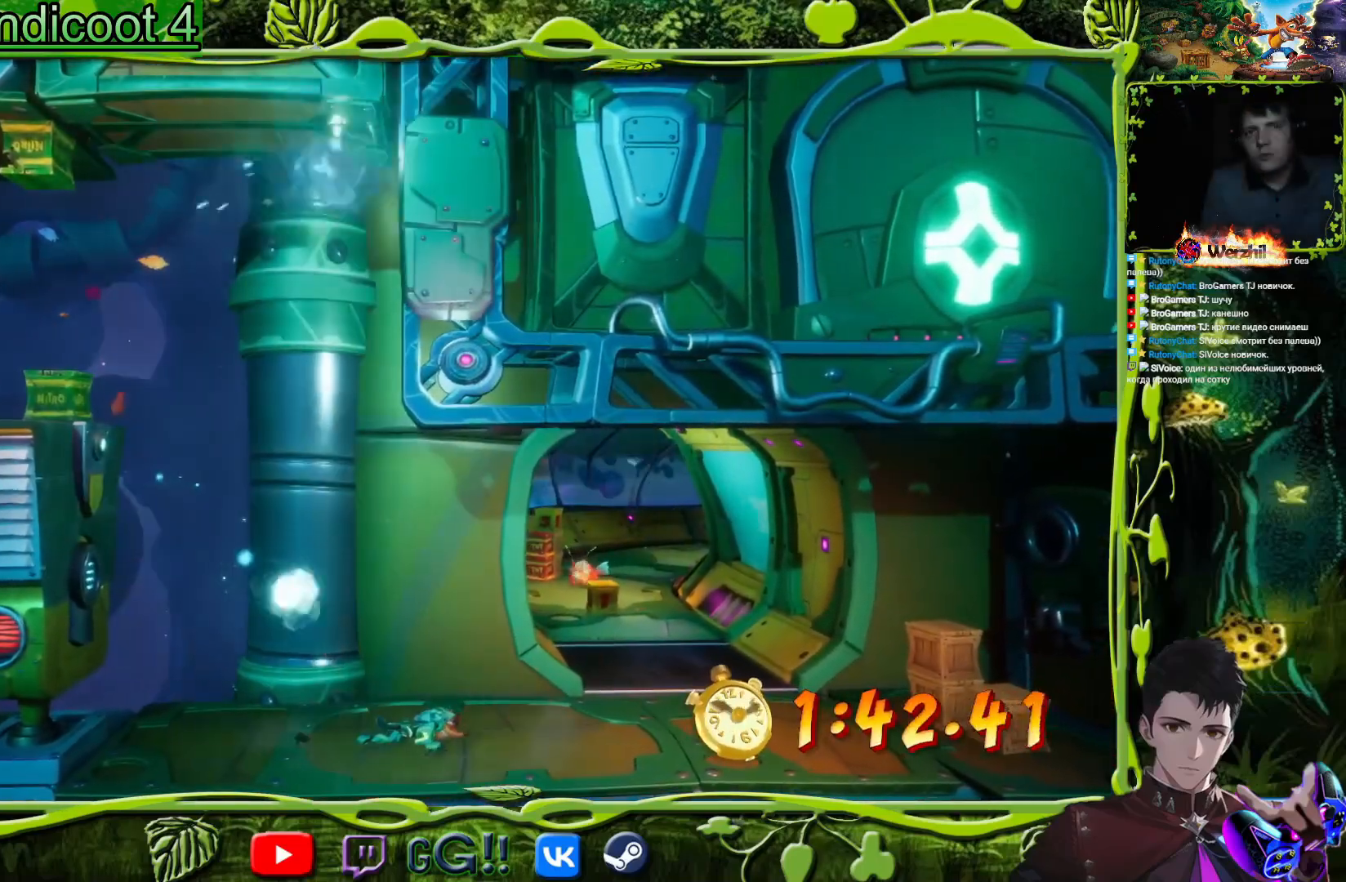
{"buttons": ["DPAD_RIGHT"], "button_events": []}
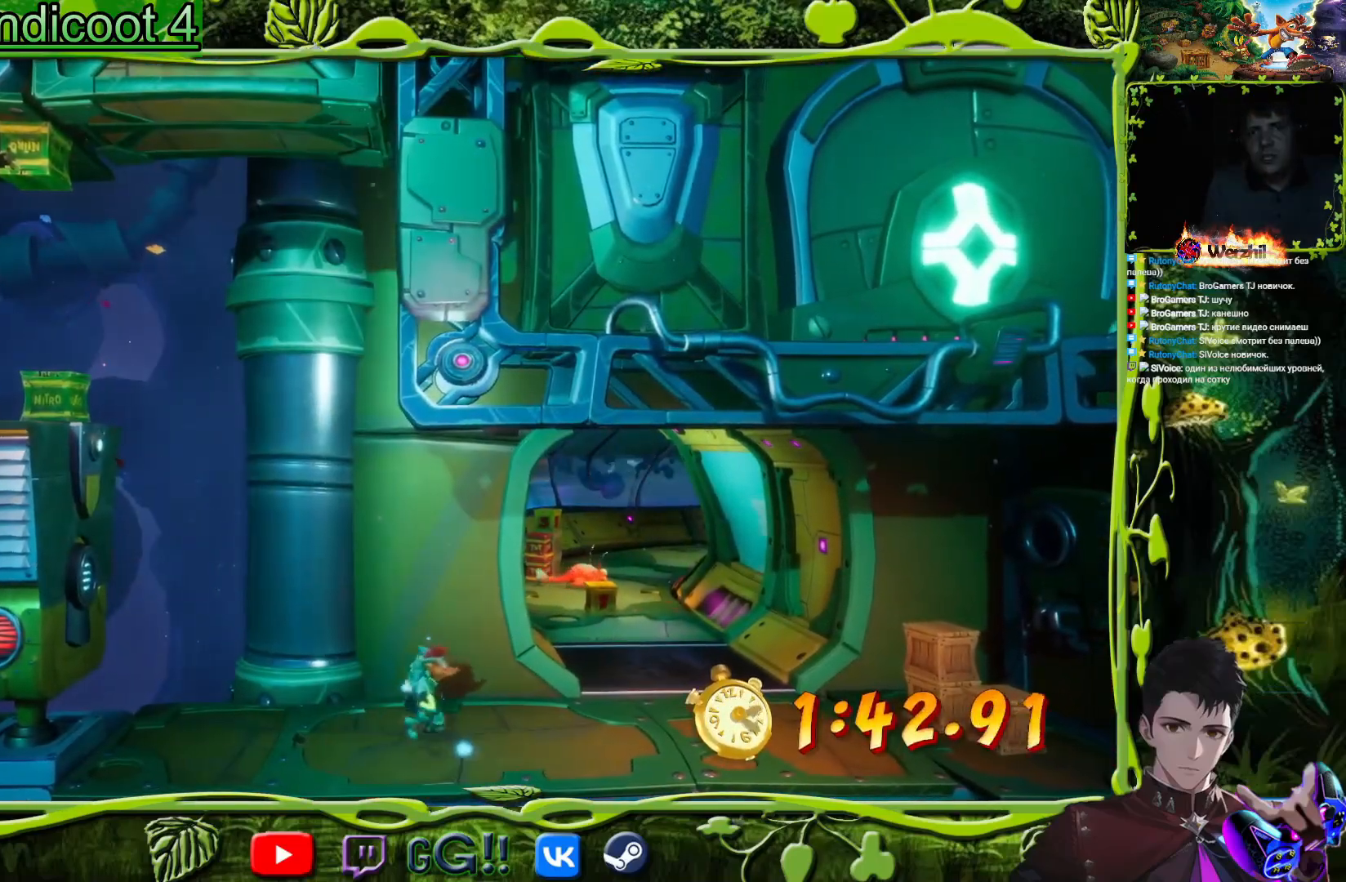
{"buttons": ["SQUARE", "DPAD_UP"], "button_events": [[133, "CIRCLE", "down"], [216, "DPAD_UP", "down"], [250, "CIRCLE", "up"], [283, "DPAD_RIGHT", "up"], [333, "SQUARE", "down"]]}
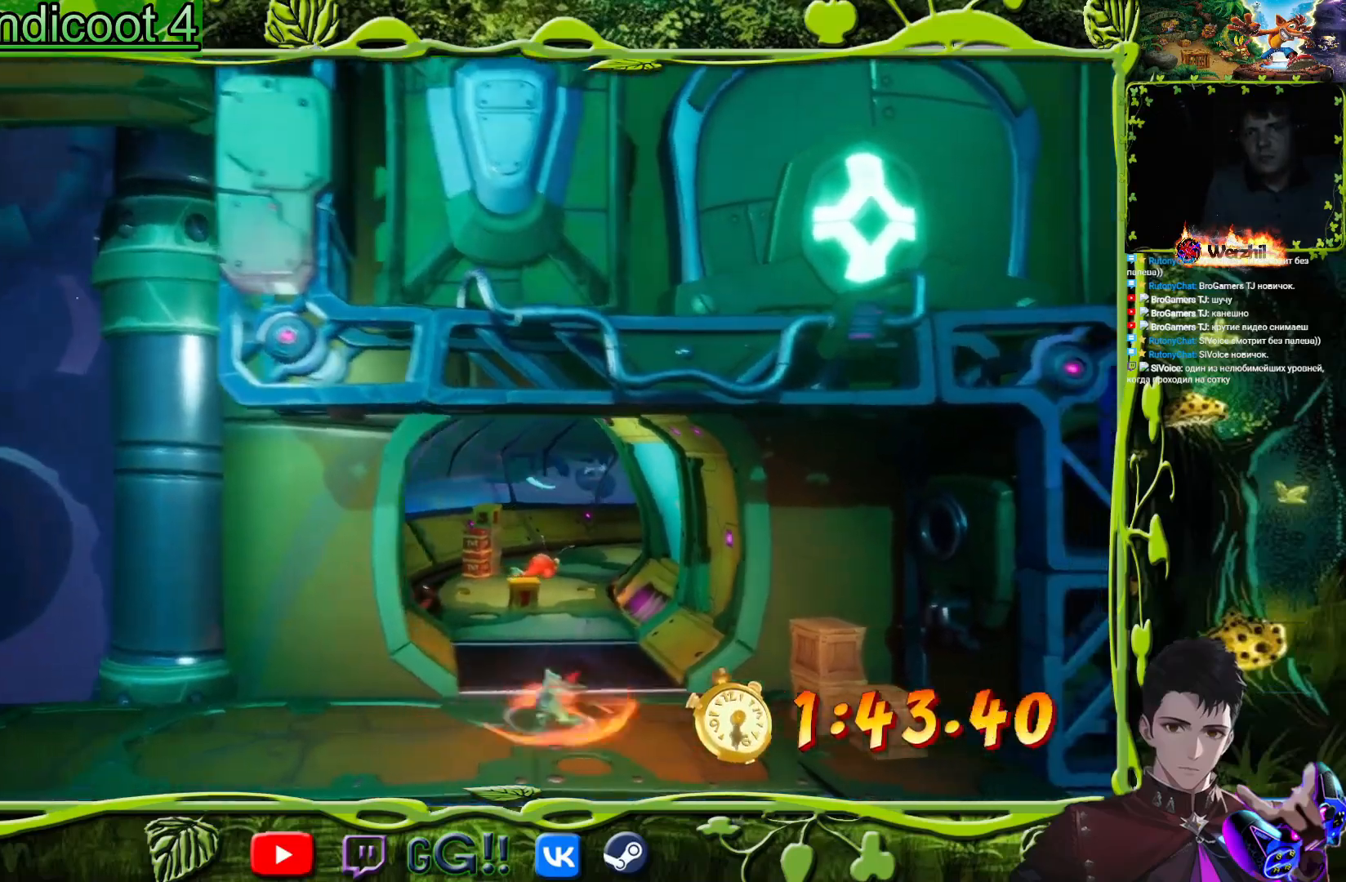
{"buttons": ["DPAD_UP"], "button_events": [[17, "SQUARE", "up"], [217, "SQUARE", "down"], [367, "SQUARE", "up"]]}
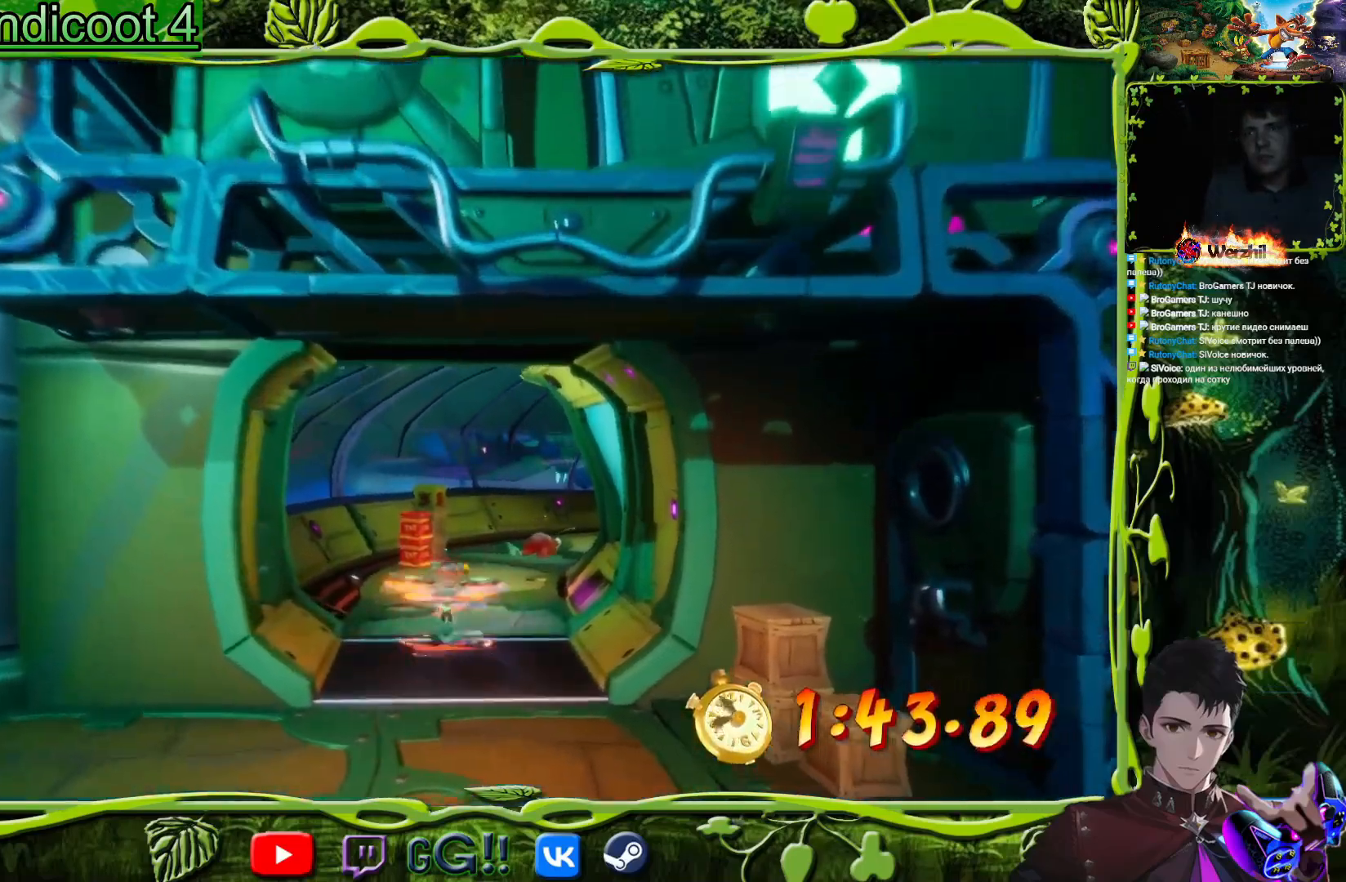
{"buttons": ["DPAD_UP"], "button_events": [[50, "SQUARE", "down"], [300, "SQUARE", "up"]]}
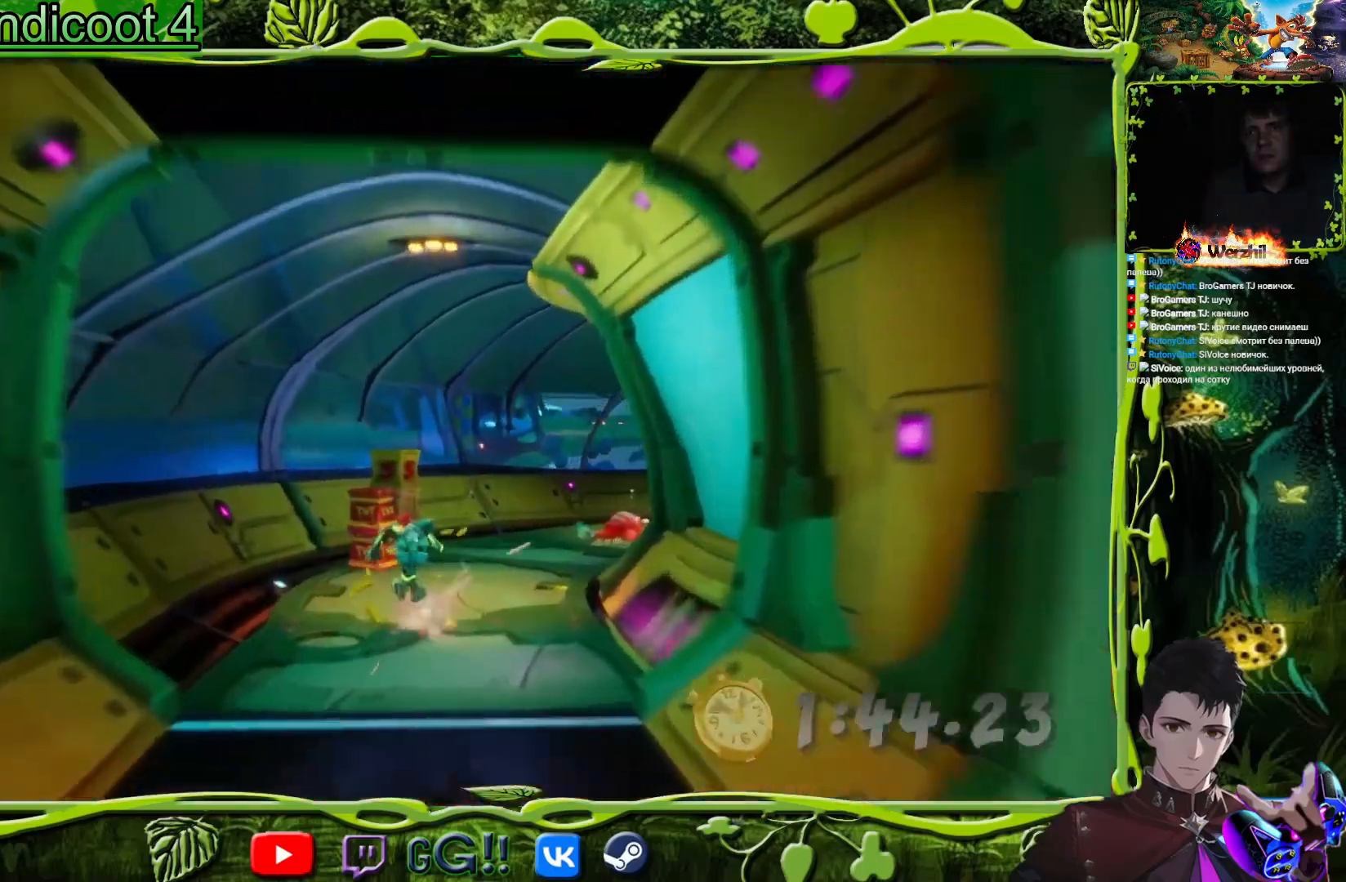
{"buttons": ["CROSS", "DPAD_UP", "DPAD_LEFT"], "button_events": [[301, "CROSS", "down"], [317, "DPAD_LEFT", "down"]]}
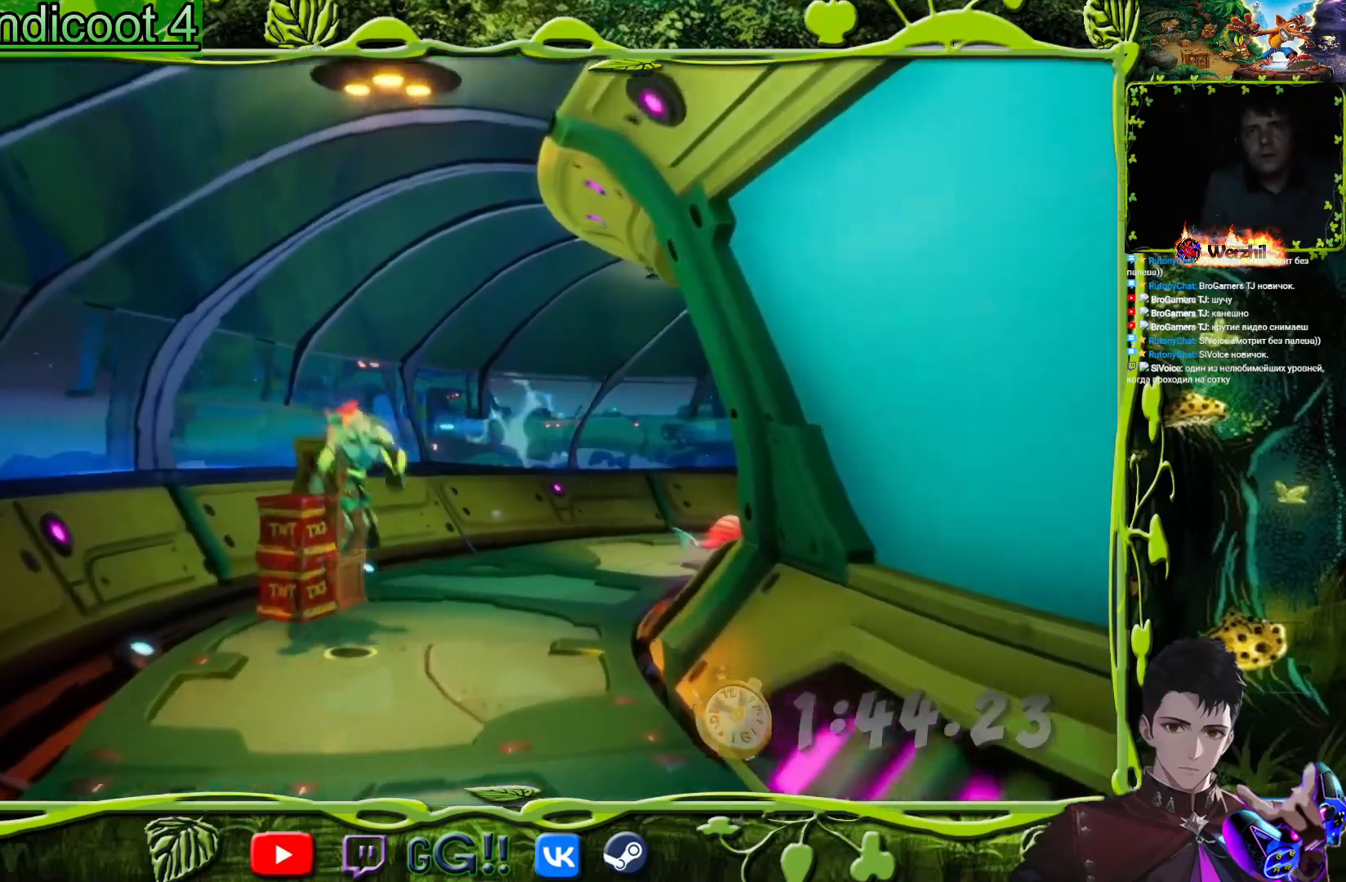
{"buttons": ["DPAD_UP", "DPAD_RIGHT"], "button_events": [[50, "CROSS", "up"], [133, "DPAD_LEFT", "up"], [183, "DPAD_RIGHT", "down"]]}
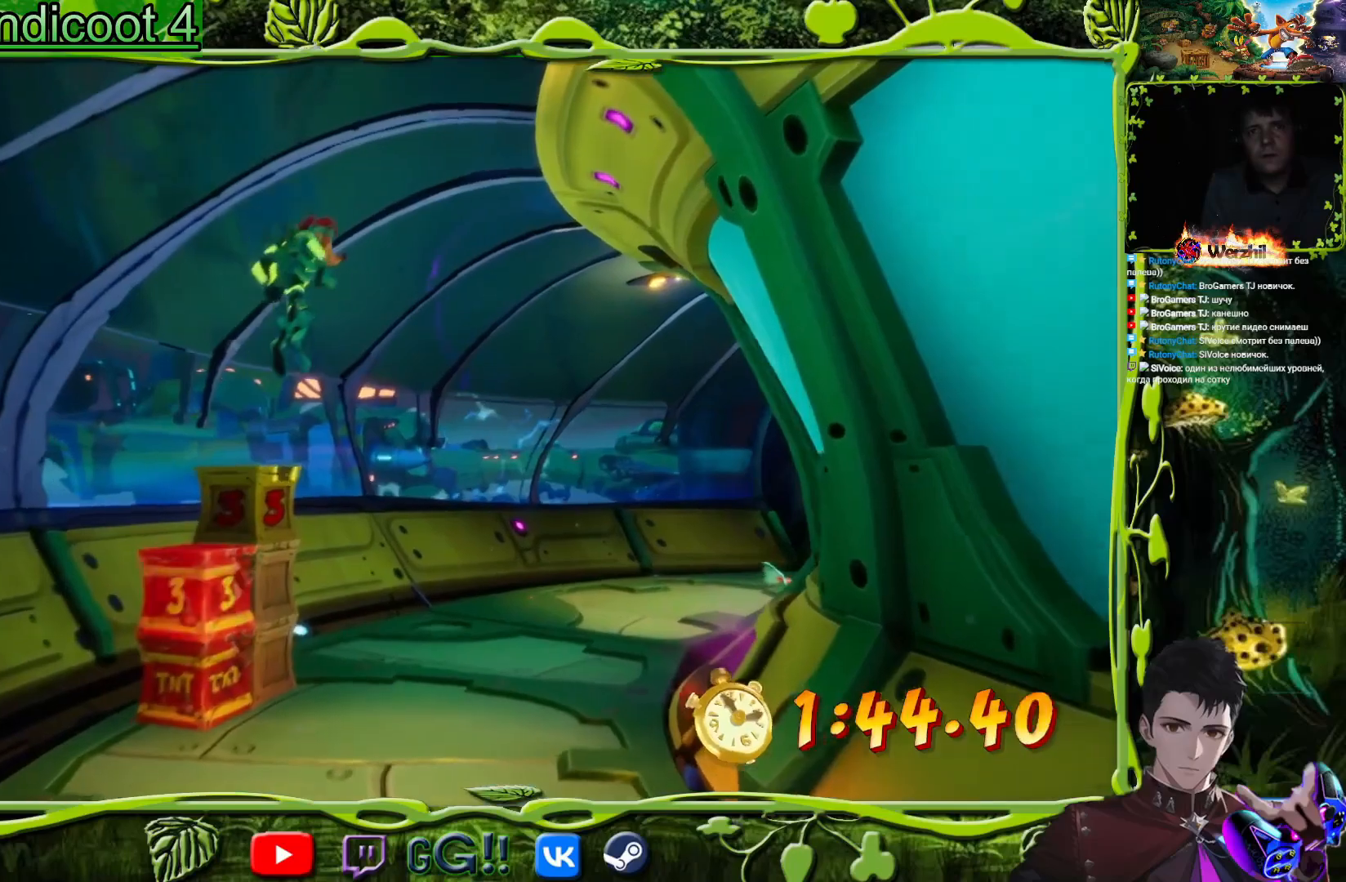
{"buttons": ["DPAD_UP", "DPAD_RIGHT"], "button_events": []}
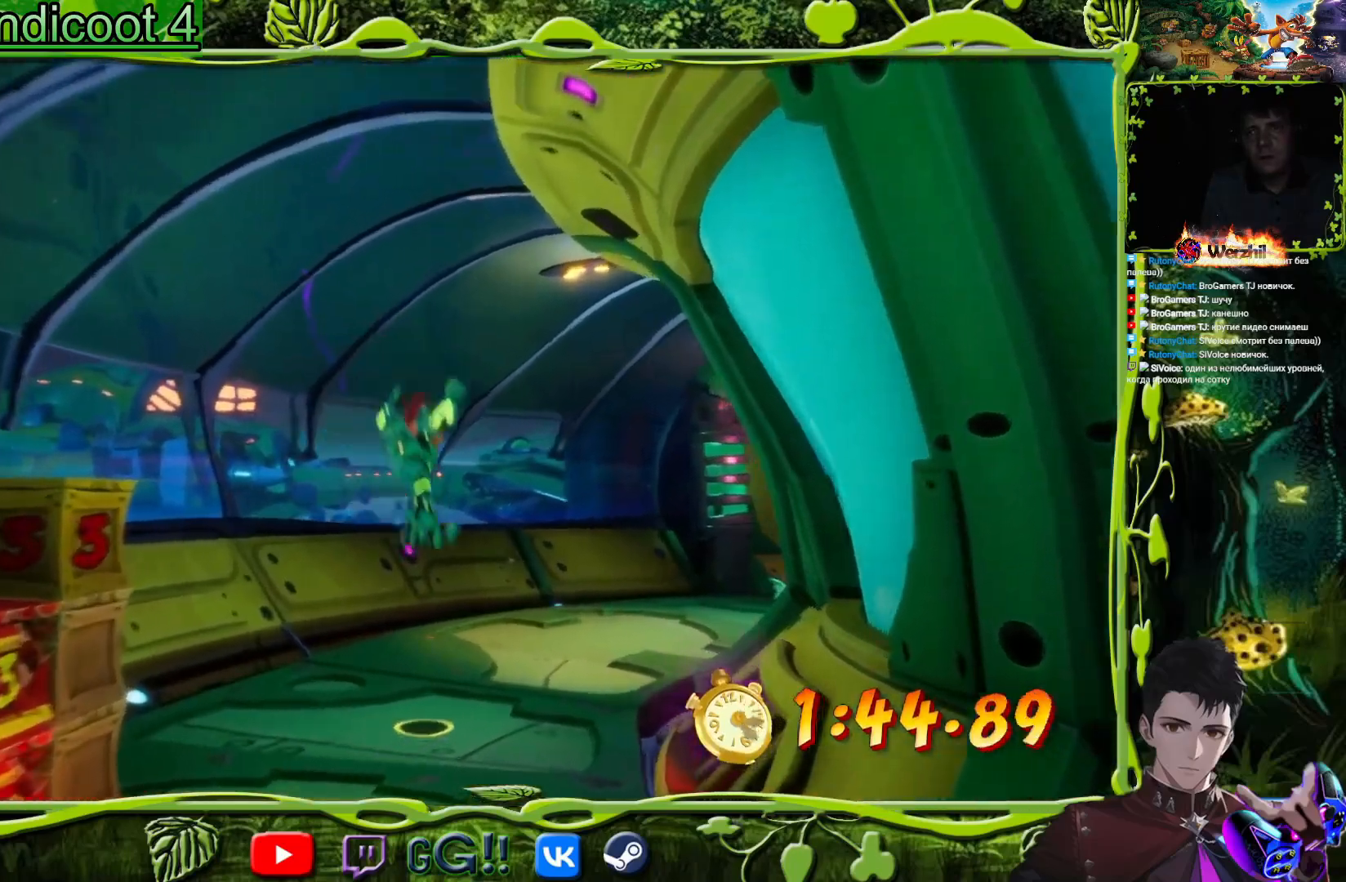
{"buttons": ["SQUARE", "DPAD_UP"], "button_events": [[217, "CIRCLE", "down"], [284, "DPAD_RIGHT", "up"], [350, "CIRCLE", "up"], [450, "SQUARE", "down"]]}
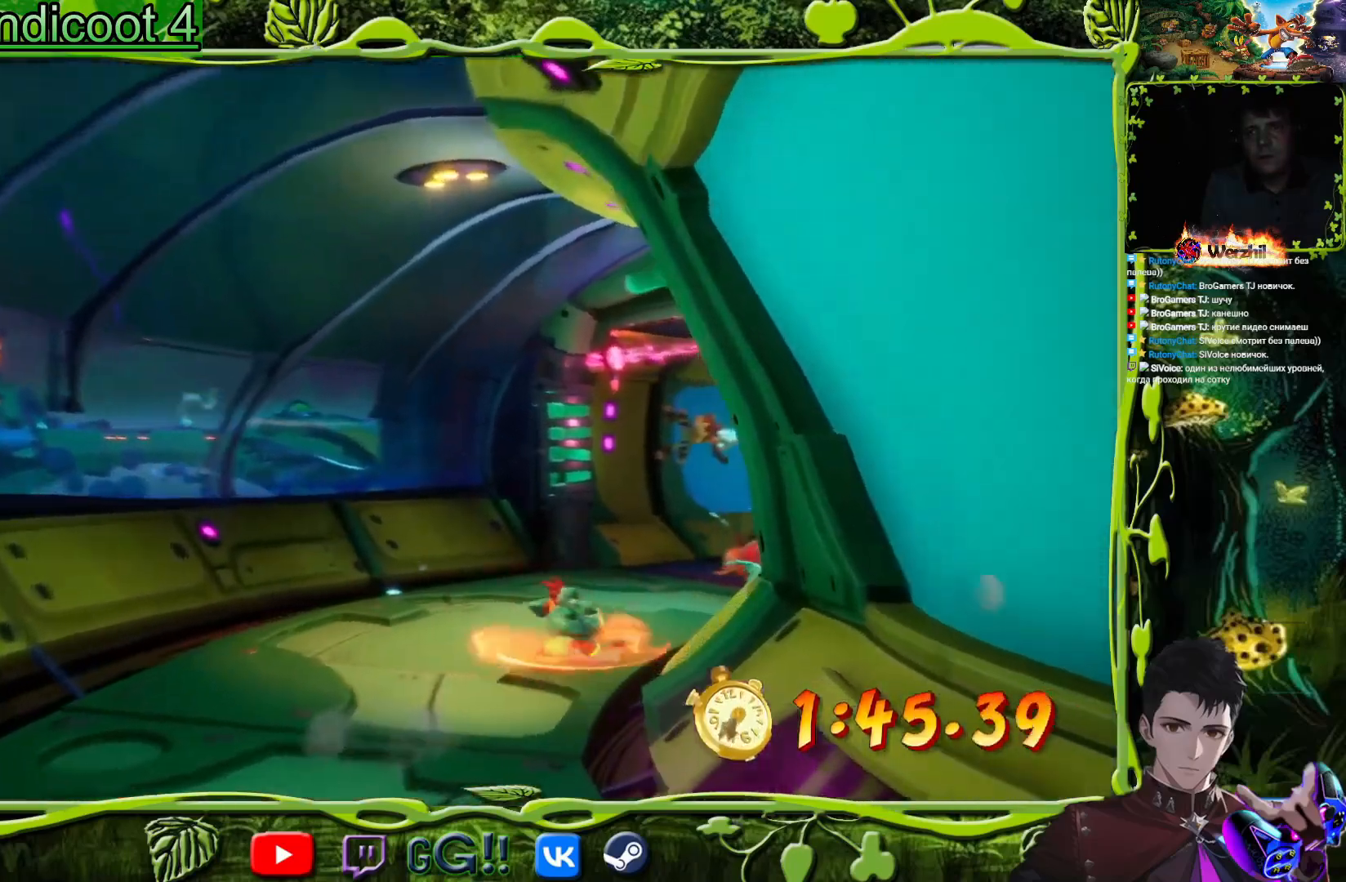
{"buttons": ["DPAD_UP"], "button_events": [[101, "SQUARE", "up"], [317, "SQUARE", "down"], [451, "SQUARE", "up"]]}
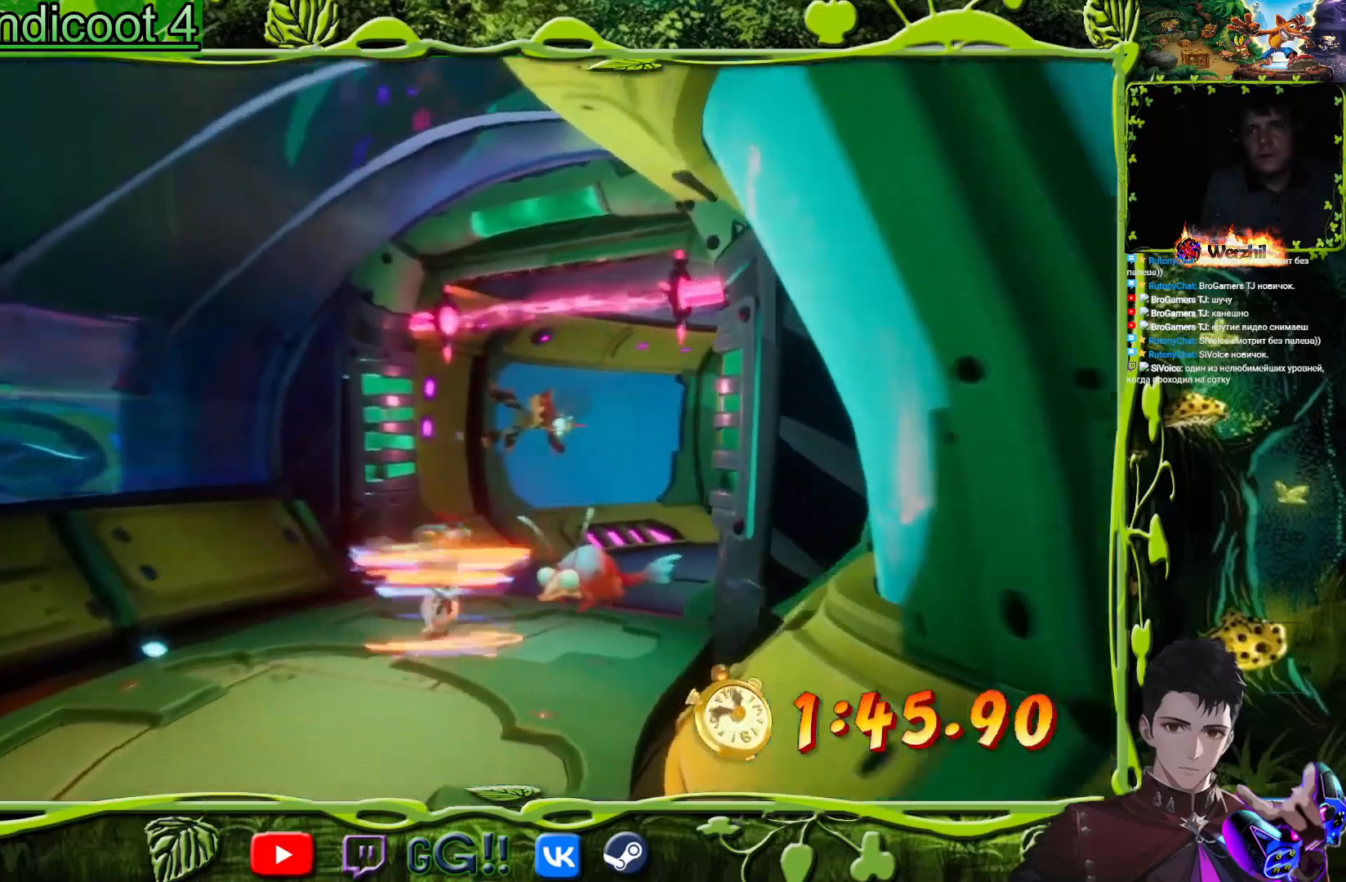
{"buttons": ["CIRCLE", "DPAD_UP", "DPAD_RIGHT"], "button_events": [[100, "DPAD_RIGHT", "down"], [167, "SQUARE", "down"], [317, "SQUARE", "up"], [434, "CIRCLE", "down"]]}
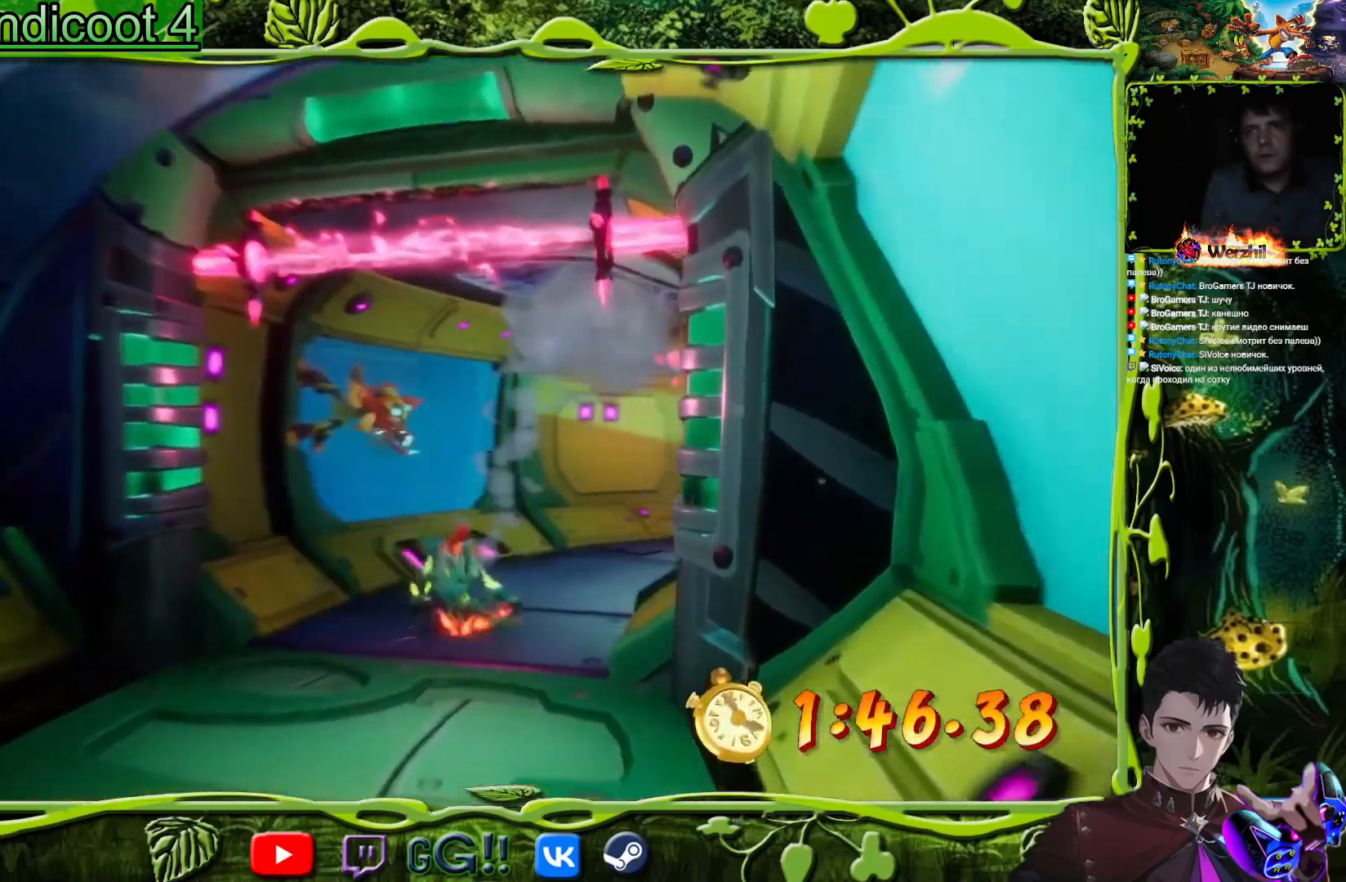
{"buttons": ["DPAD_UP", "DPAD_RIGHT"], "button_events": [[84, "CIRCLE", "up"], [84, "DPAD_RIGHT", "up"], [184, "SQUARE", "down"], [351, "SQUARE", "up"], [401, "DPAD_RIGHT", "down"]]}
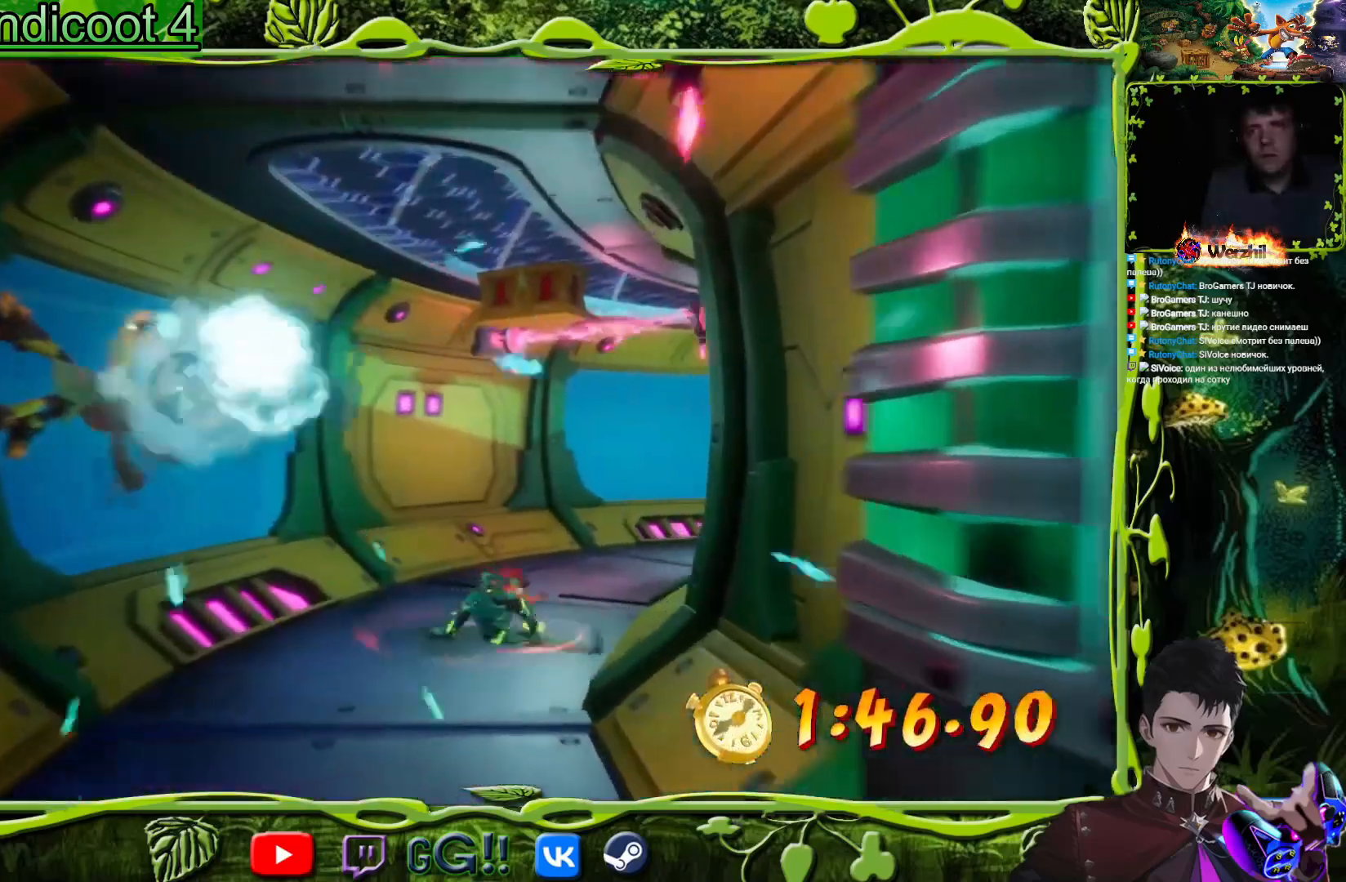
{"buttons": ["SQUARE", "DPAD_UP", "DPAD_RIGHT"], "button_events": [[100, "DPAD_RIGHT", "up"], [100, "SQUARE", "down"], [267, "SQUARE", "up"], [417, "DPAD_RIGHT", "down"], [417, "SQUARE", "down"]]}
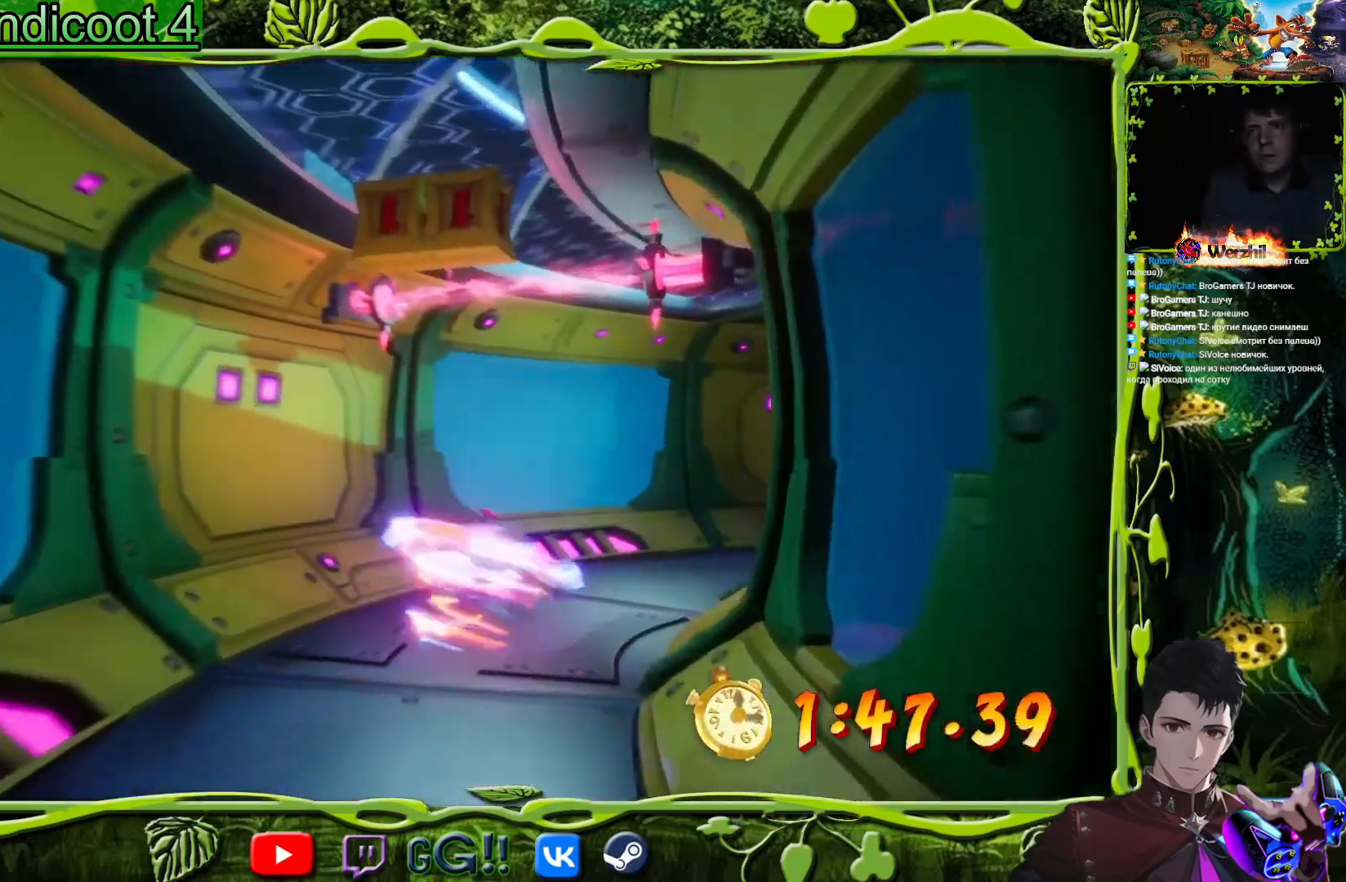
{"buttons": ["SQUARE", "DPAD_UP", "DPAD_RIGHT"], "button_events": [[34, "DPAD_RIGHT", "up"], [67, "SQUARE", "up"], [217, "DPAD_RIGHT", "down"], [234, "CIRCLE", "down"], [334, "CIRCLE", "up"], [451, "SQUARE", "down"]]}
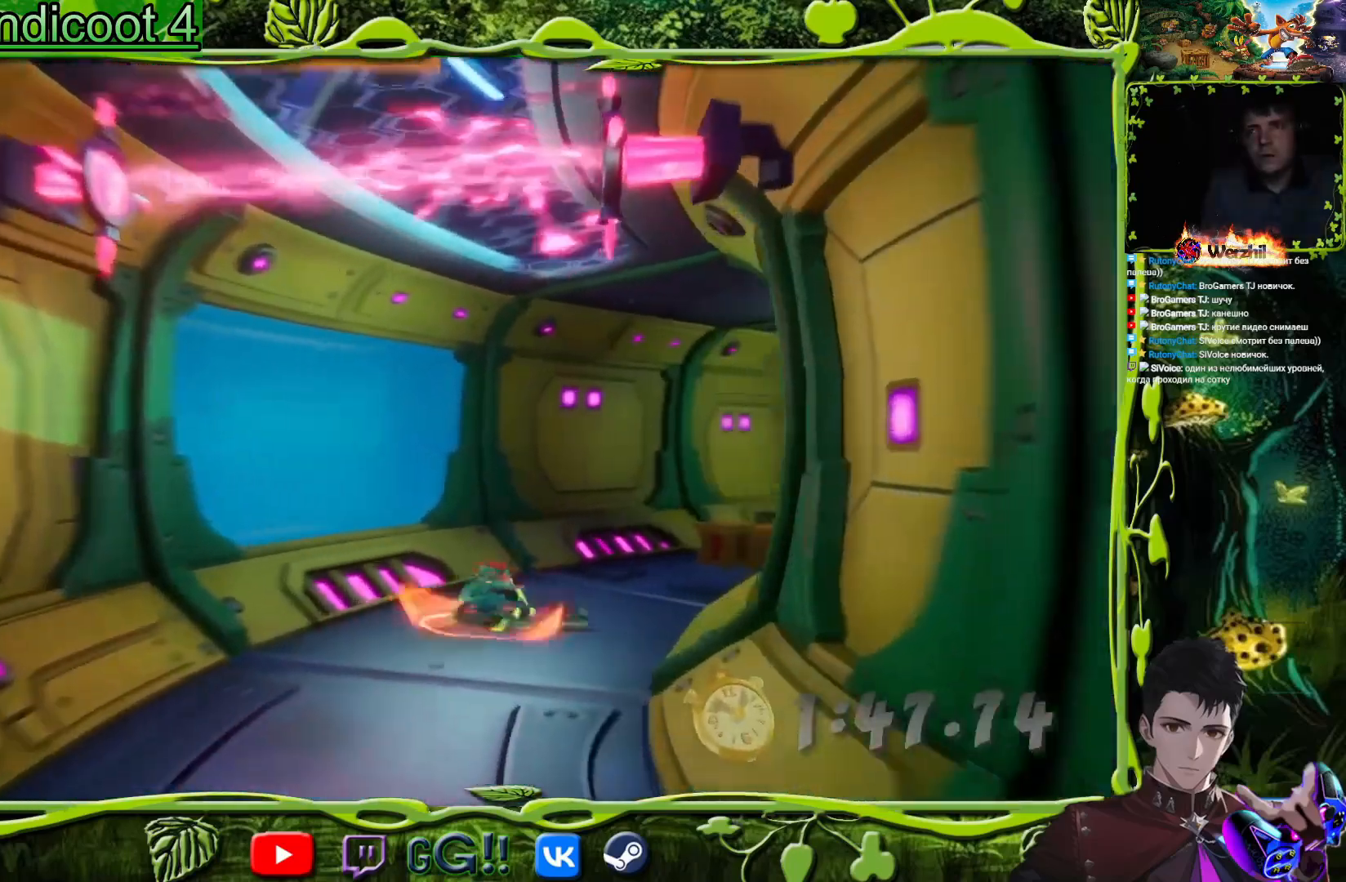
{"buttons": ["DPAD_UP", "DPAD_RIGHT"], "button_events": [[83, "SQUARE", "up"], [233, "DPAD_RIGHT", "up"], [350, "SQUARE", "down"], [434, "DPAD_RIGHT", "down"], [450, "SQUARE", "up"]]}
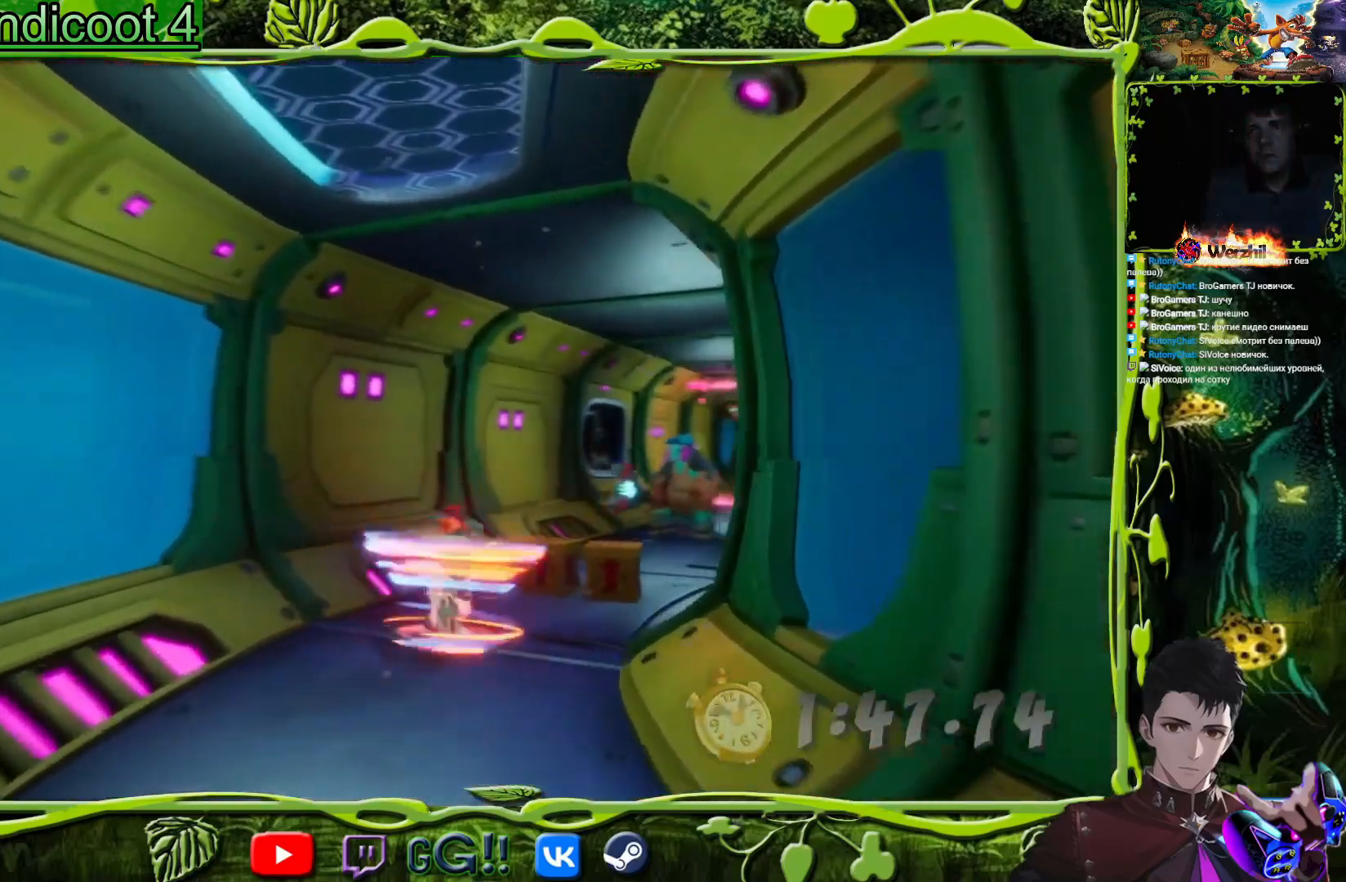
{"buttons": ["DPAD_UP"], "button_events": [[184, "SQUARE", "down"], [201, "DPAD_RIGHT", "up"], [367, "SQUARE", "up"]]}
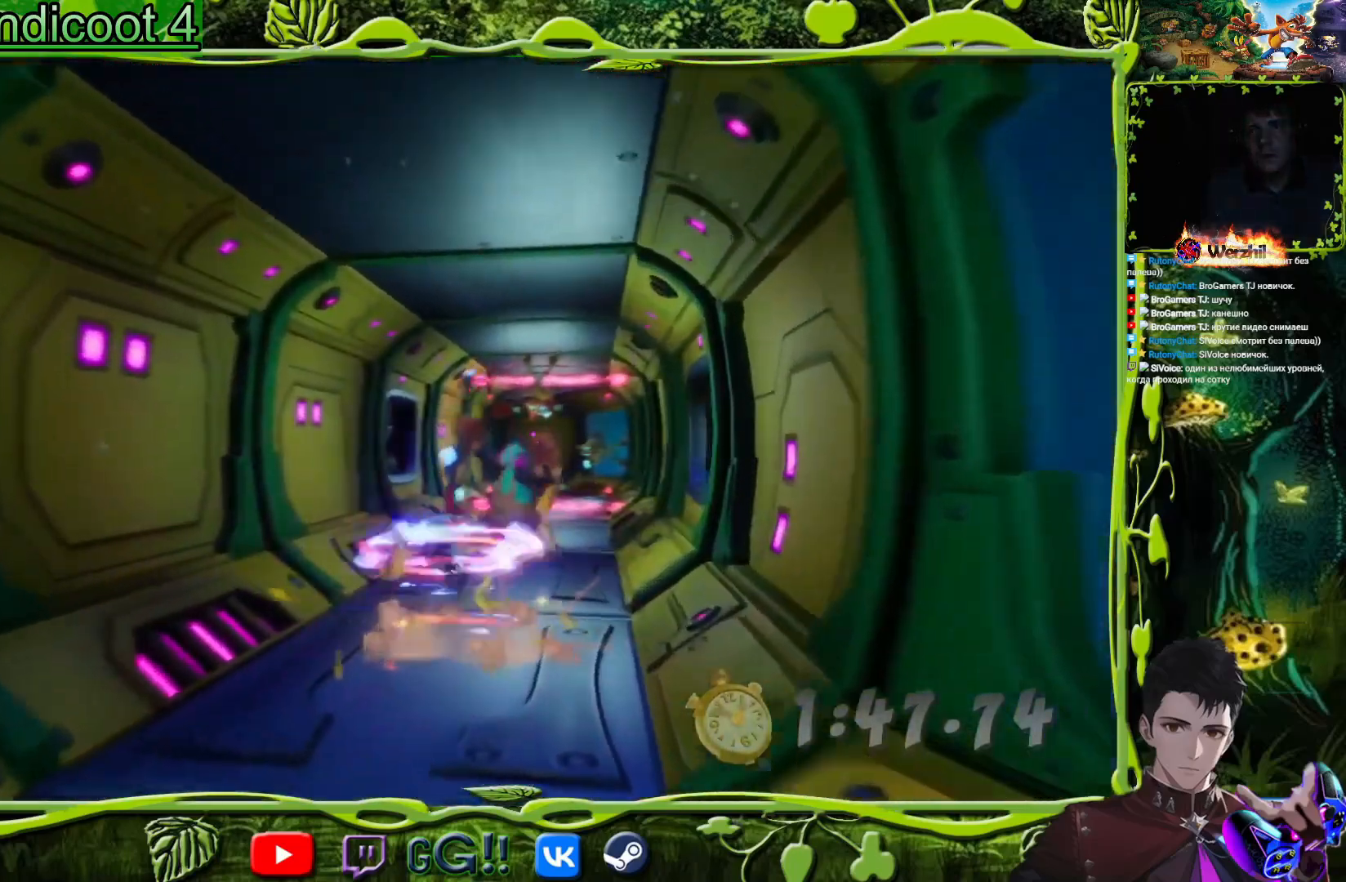
{"buttons": ["CROSS", "SQUARE", "DPAD_UP"], "button_events": [[233, "CROSS", "down"], [500, "SQUARE", "down"]]}
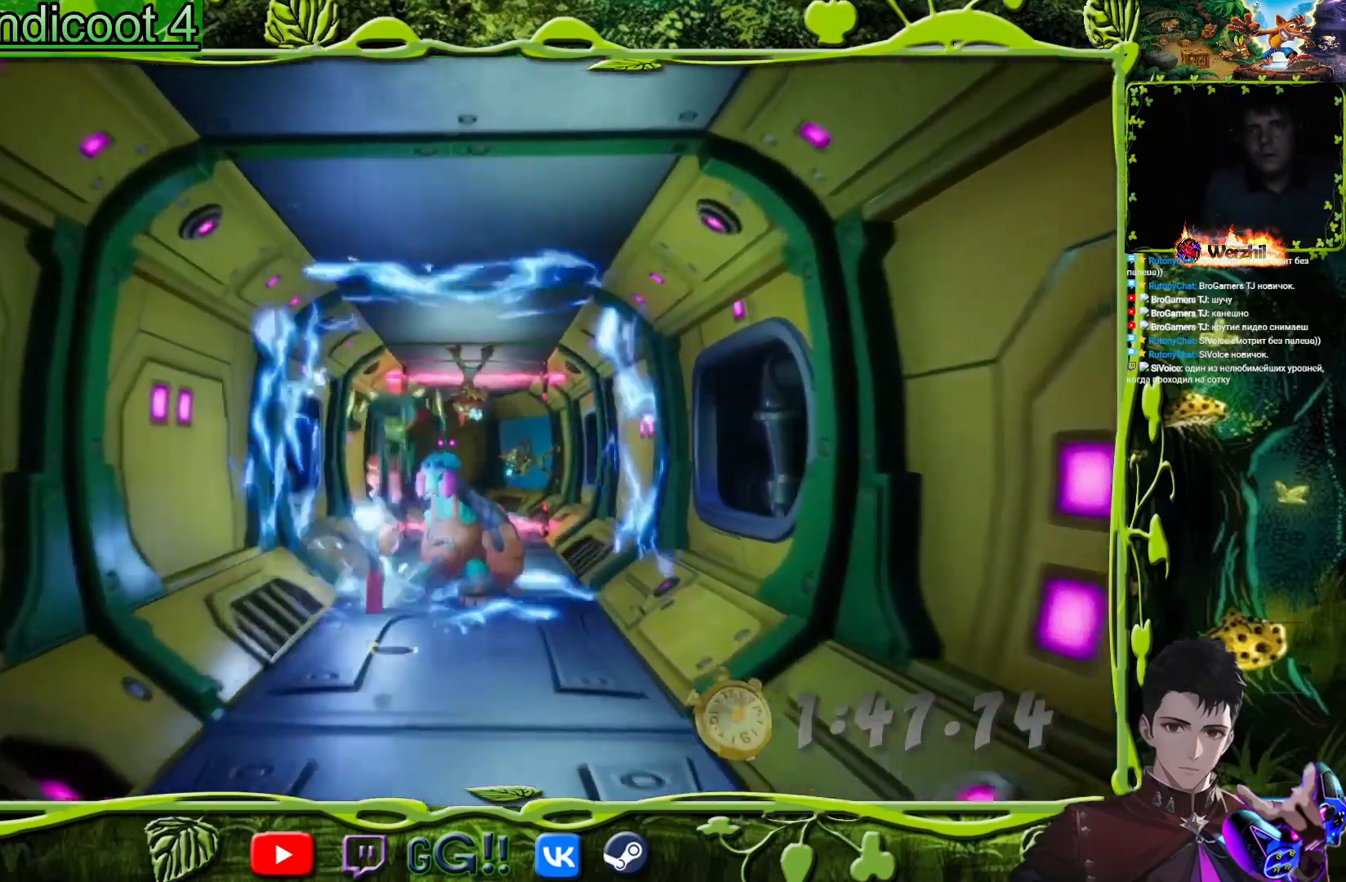
{"buttons": ["DPAD_UP"], "button_events": [[167, "SQUARE", "up"], [184, "CROSS", "up"]]}
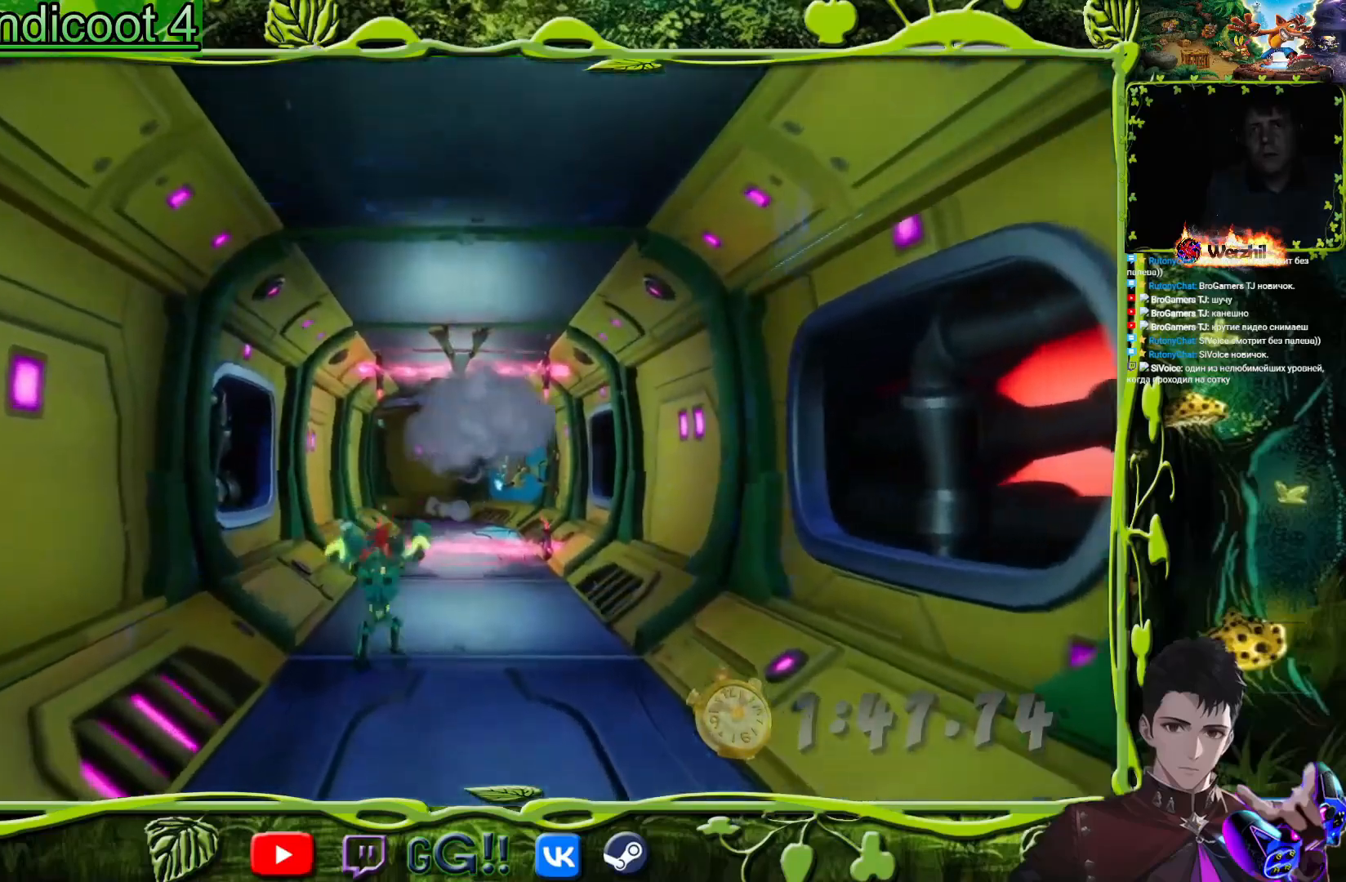
{"buttons": ["DPAD_UP"], "button_events": [[33, "CIRCLE", "down"], [150, "CIRCLE", "up"], [284, "SQUARE", "down"], [367, "SQUARE", "up"]]}
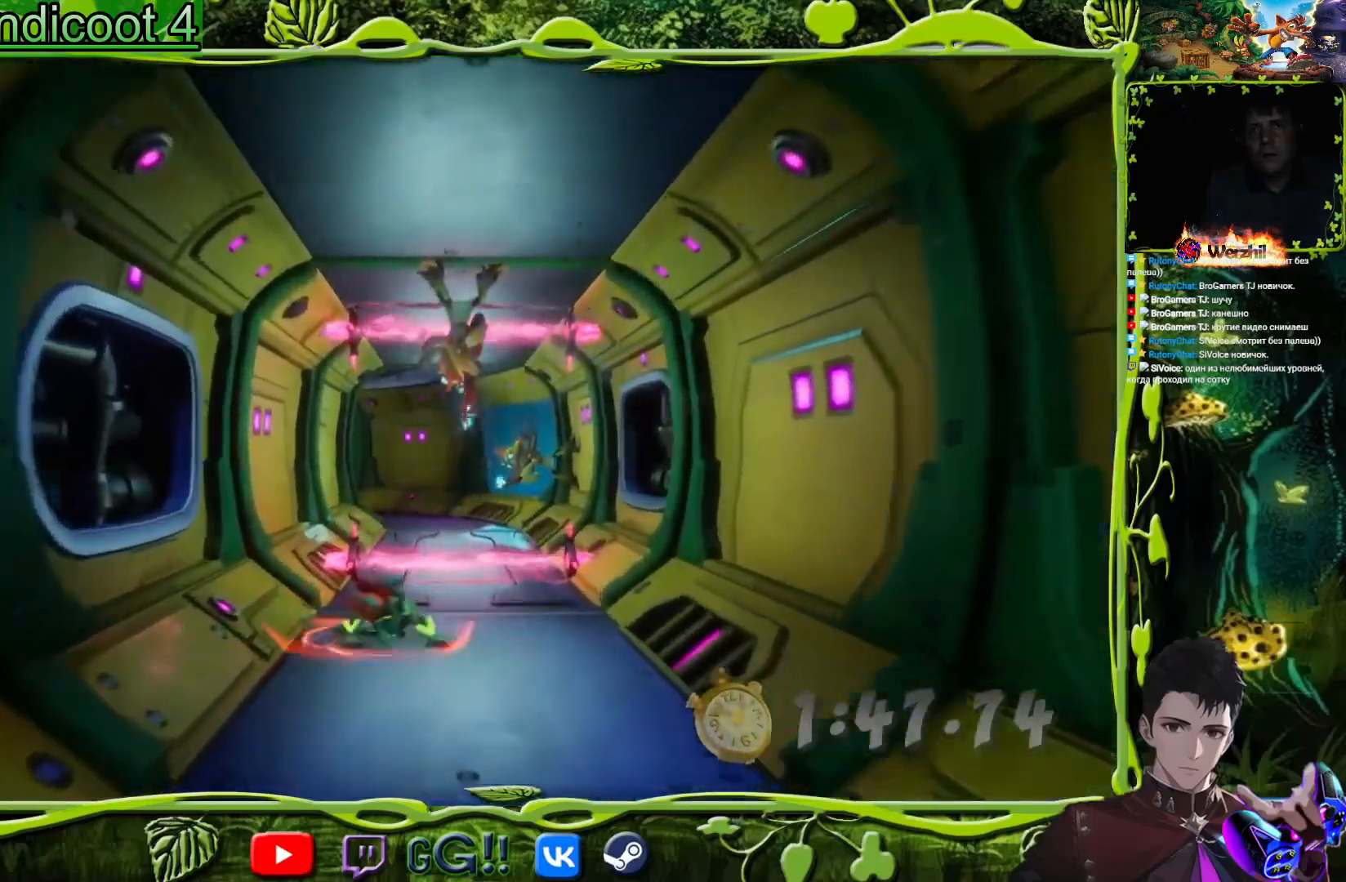
{"buttons": ["CROSS", "SQUARE", "DPAD_UP"], "button_events": [[67, "SQUARE", "down"], [151, "DPAD_LEFT", "down"], [167, "SQUARE", "up"], [267, "CROSS", "down"], [317, "DPAD_LEFT", "up"], [418, "SQUARE", "down"]]}
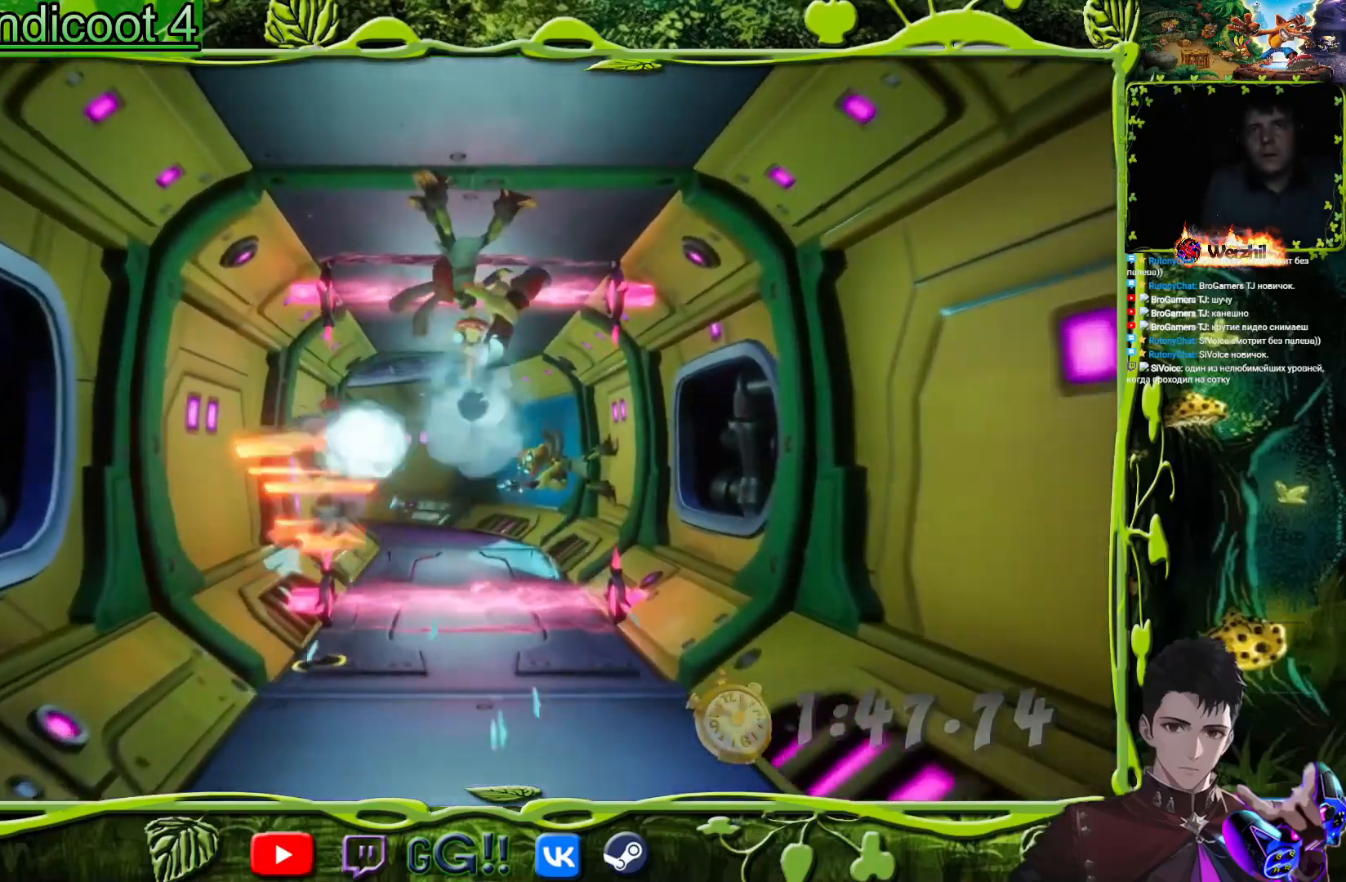
{"buttons": ["DPAD_UP"], "button_events": [[67, "SQUARE", "up"], [233, "SQUARE", "down"], [434, "CROSS", "up"], [434, "SQUARE", "up"]]}
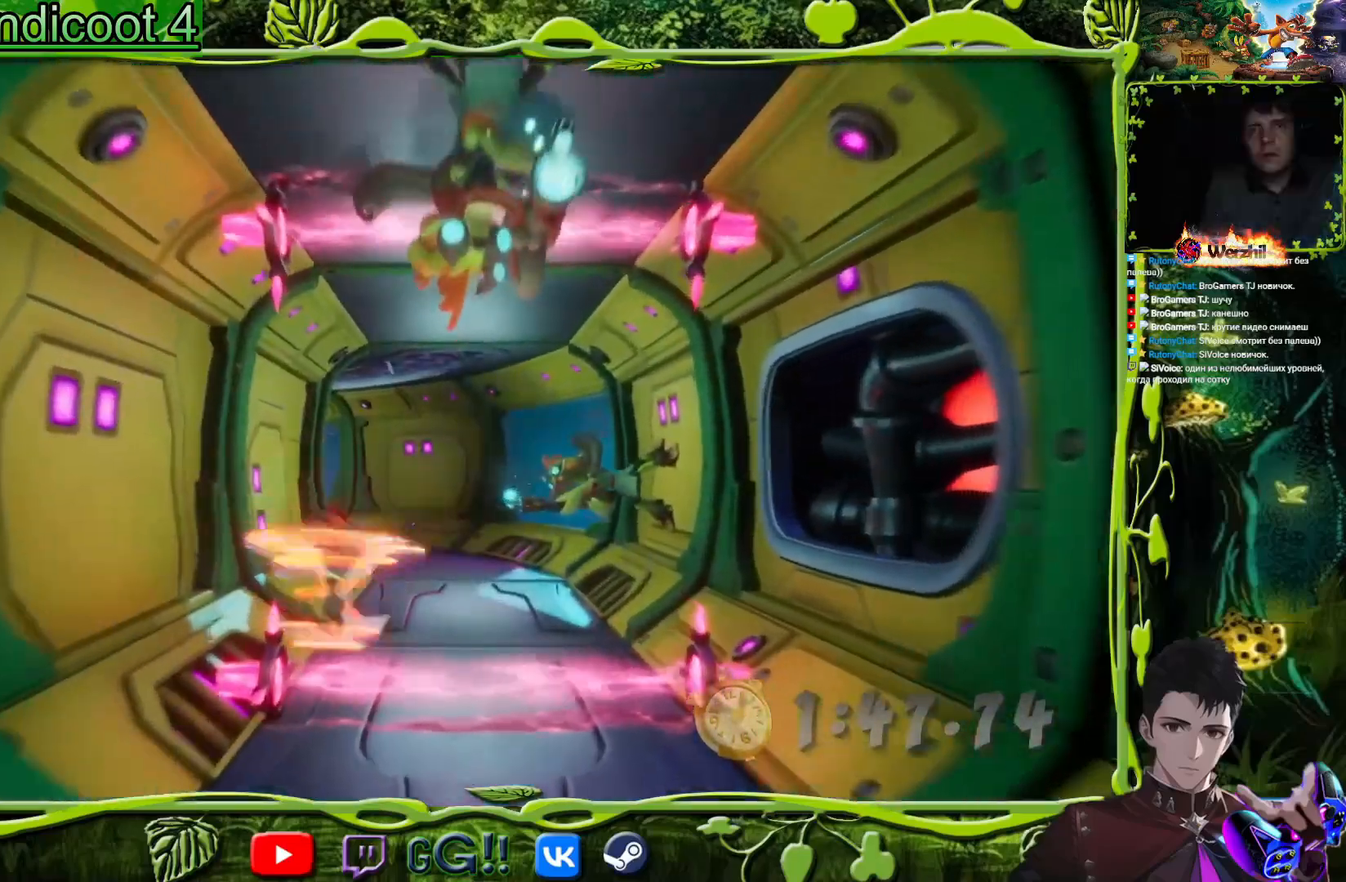
{"buttons": ["CIRCLE", "DPAD_UP"], "button_events": [[101, "SQUARE", "down"], [267, "SQUARE", "up"], [484, "CIRCLE", "down"]]}
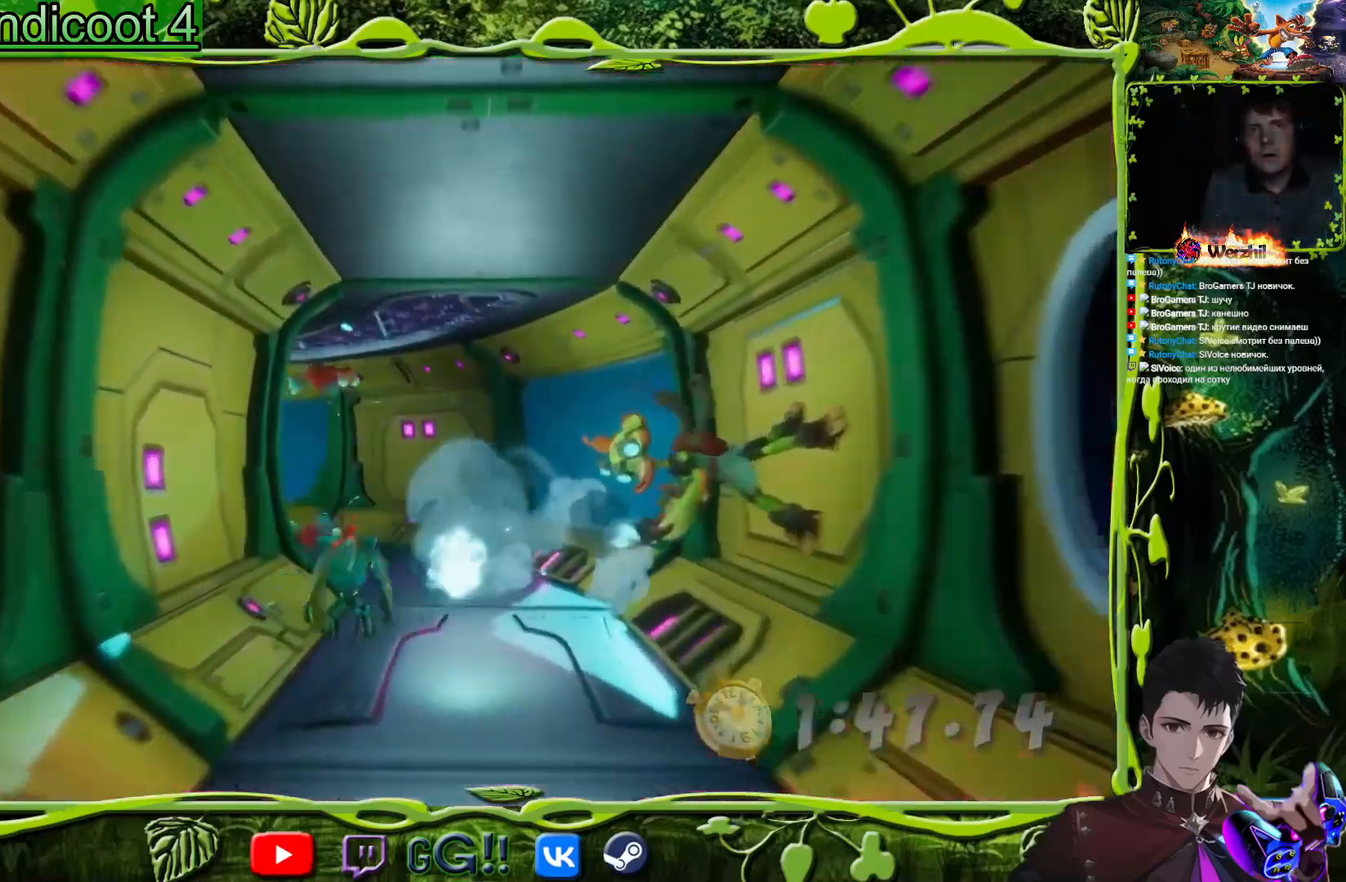
{"buttons": ["DPAD_UP"], "button_events": [[83, "CIRCLE", "up"], [183, "DPAD_LEFT", "down"], [183, "SQUARE", "down"], [334, "SQUARE", "up"], [400, "DPAD_LEFT", "up"]]}
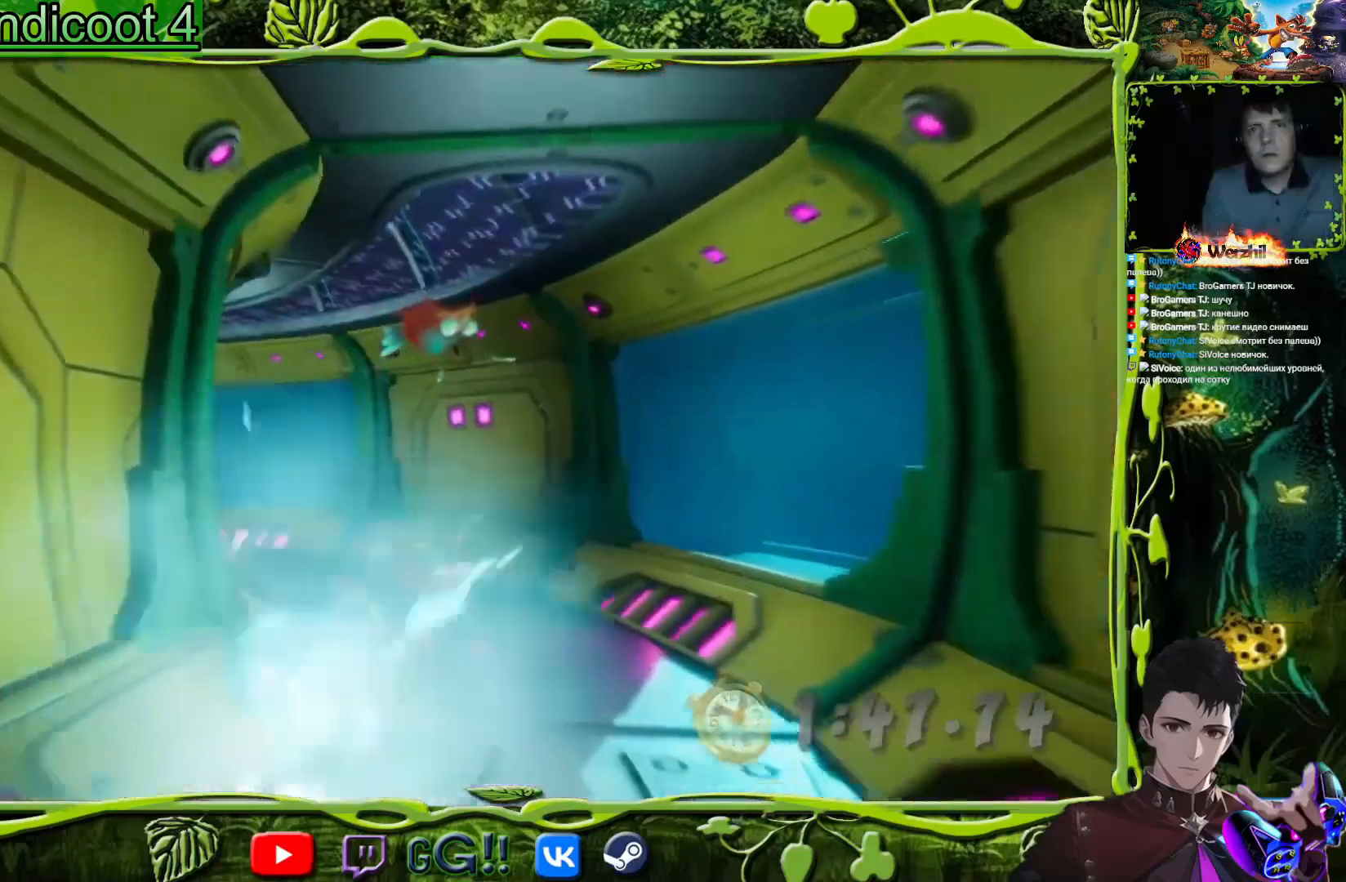
{"buttons": ["SQUARE", "DPAD_UP", "DPAD_LEFT"], "button_events": [[67, "SQUARE", "down"], [201, "SQUARE", "up"], [384, "SQUARE", "down"], [468, "DPAD_LEFT", "down"]]}
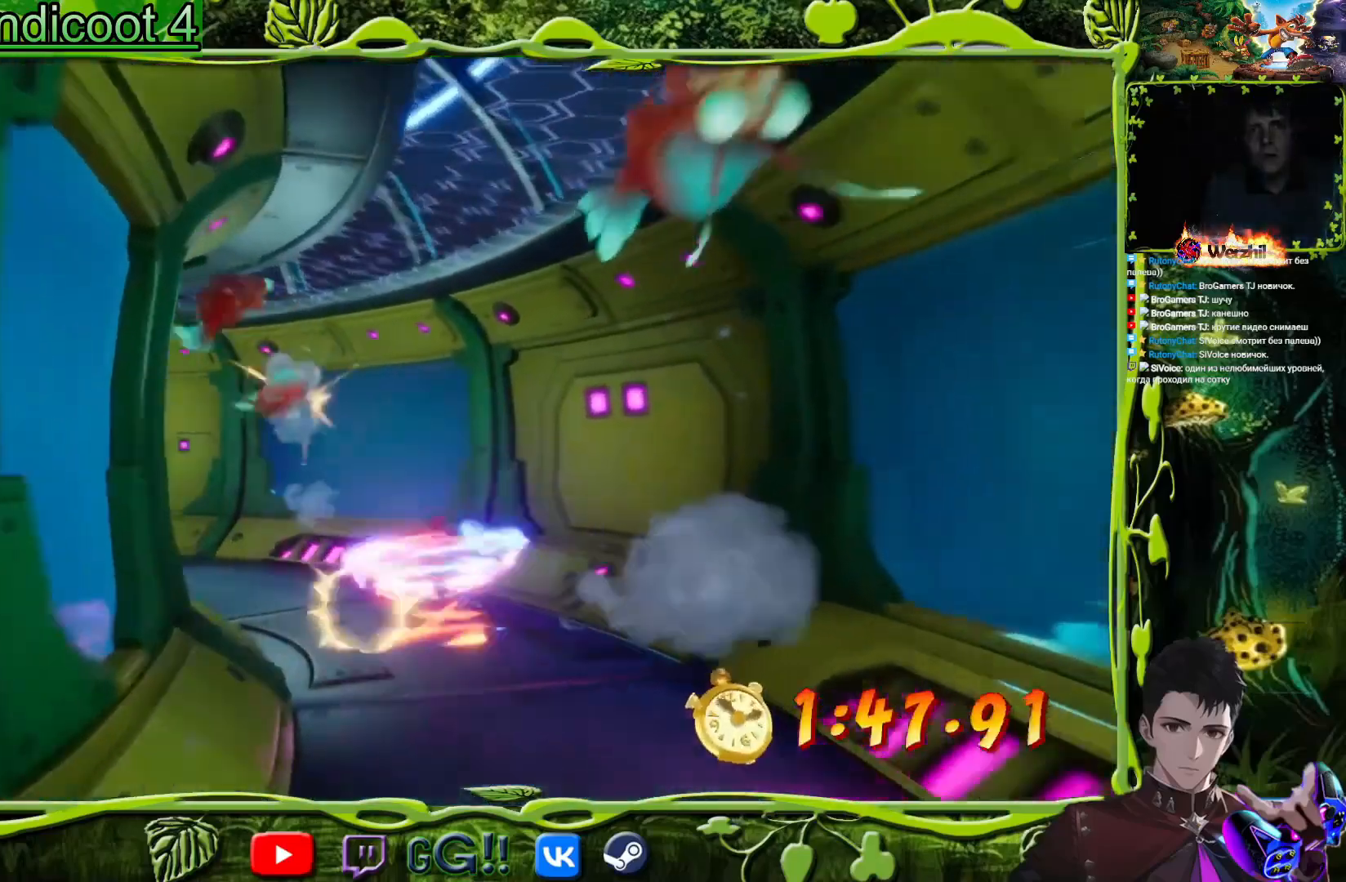
{"buttons": ["SQUARE", "DPAD_UP", "DPAD_LEFT"], "button_events": [[50, "SQUARE", "up"], [284, "CIRCLE", "down"], [367, "CIRCLE", "up"], [484, "SQUARE", "down"]]}
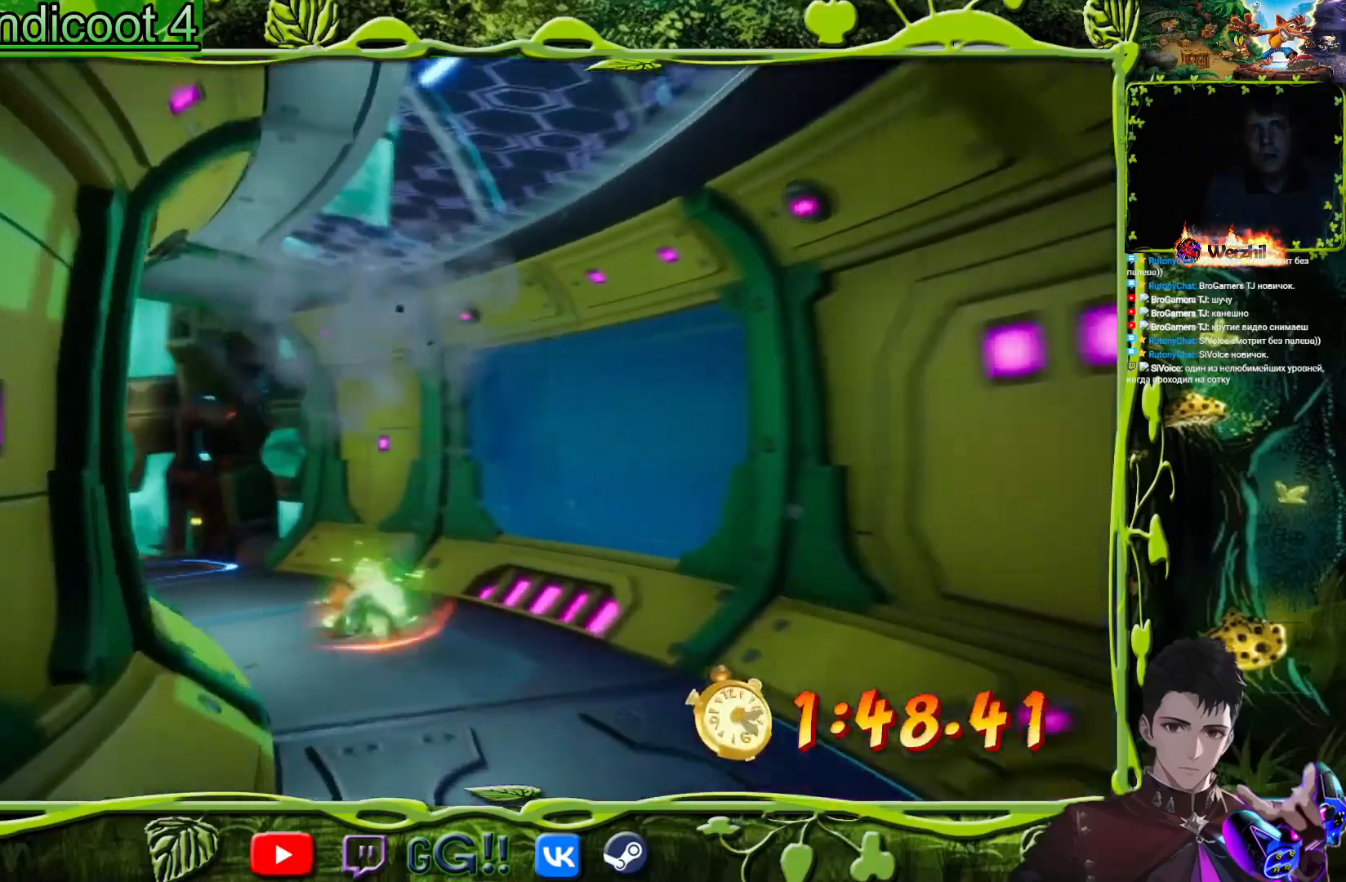
{"buttons": ["DPAD_UP", "DPAD_LEFT"], "button_events": [[101, "DPAD_LEFT", "up"], [117, "SQUARE", "up"], [284, "DPAD_LEFT", "down"], [334, "SQUARE", "down"], [451, "SQUARE", "up"]]}
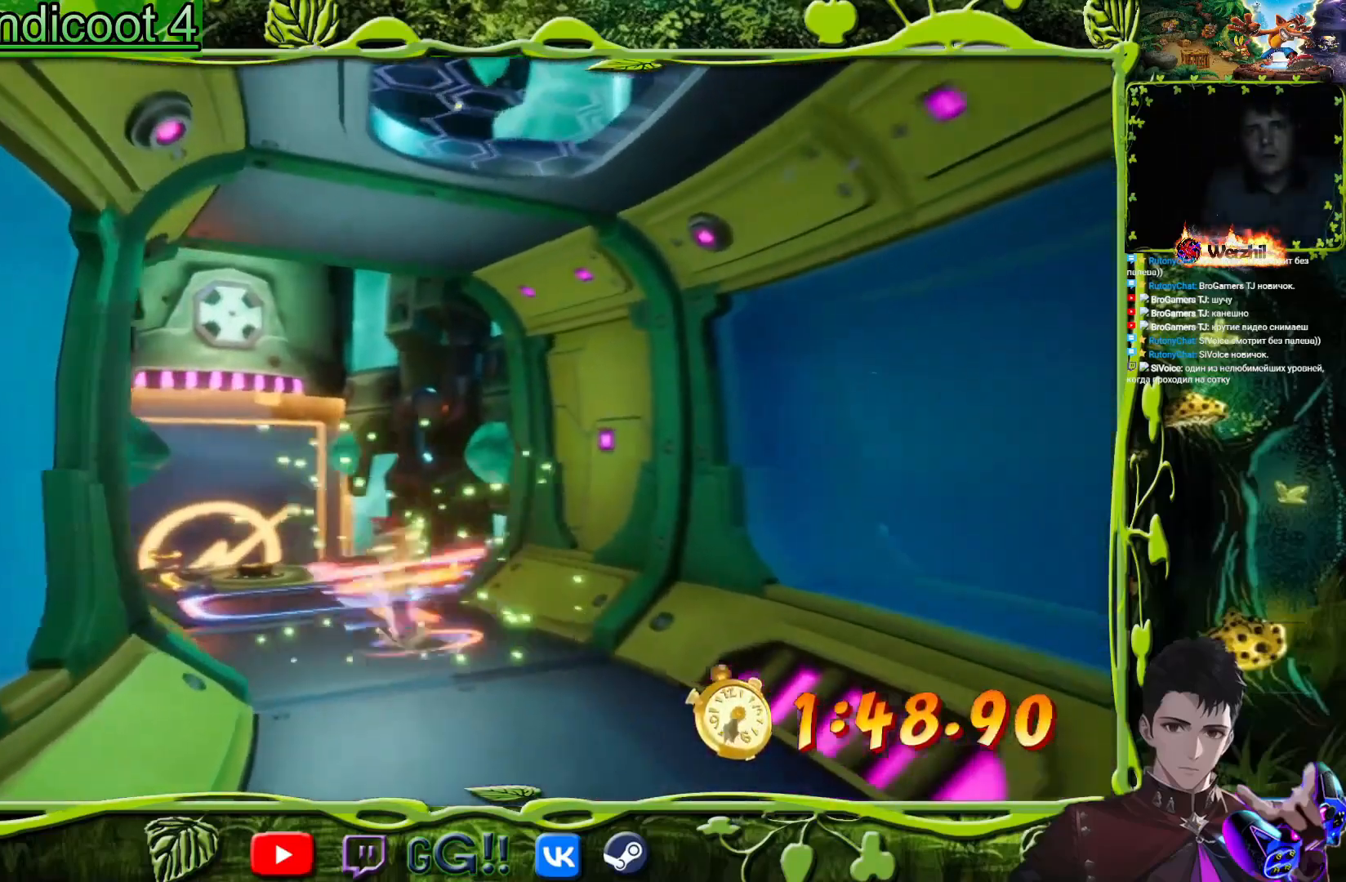
{"buttons": ["DPAD_UP"], "button_events": [[167, "DPAD_LEFT", "up"], [183, "SQUARE", "down"], [300, "SQUARE", "up"], [400, "DPAD_LEFT", "down"], [450, "DPAD_LEFT", "up"]]}
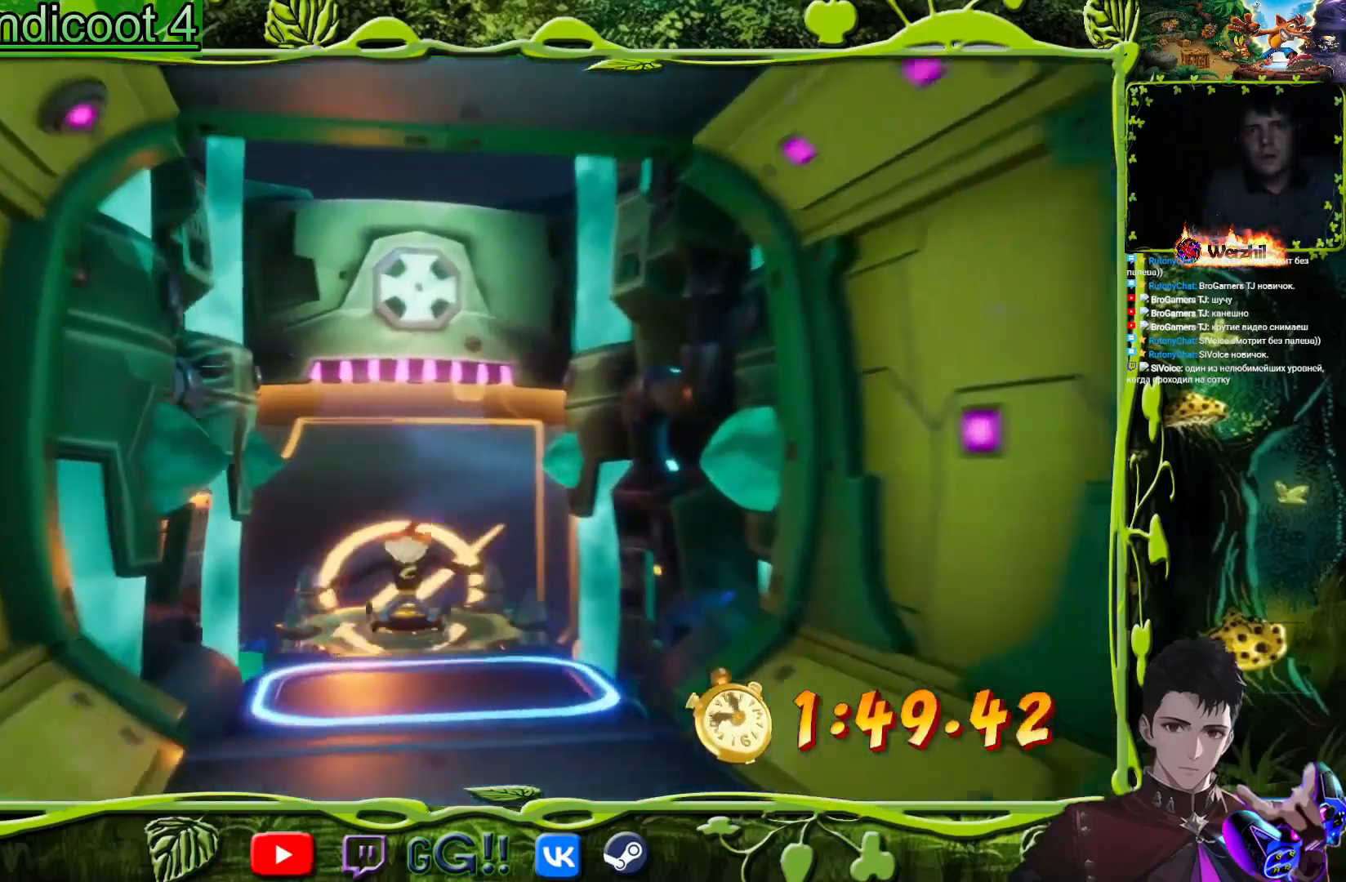
{"buttons": [], "button_events": [[234, "DPAD_UP", "up"]]}
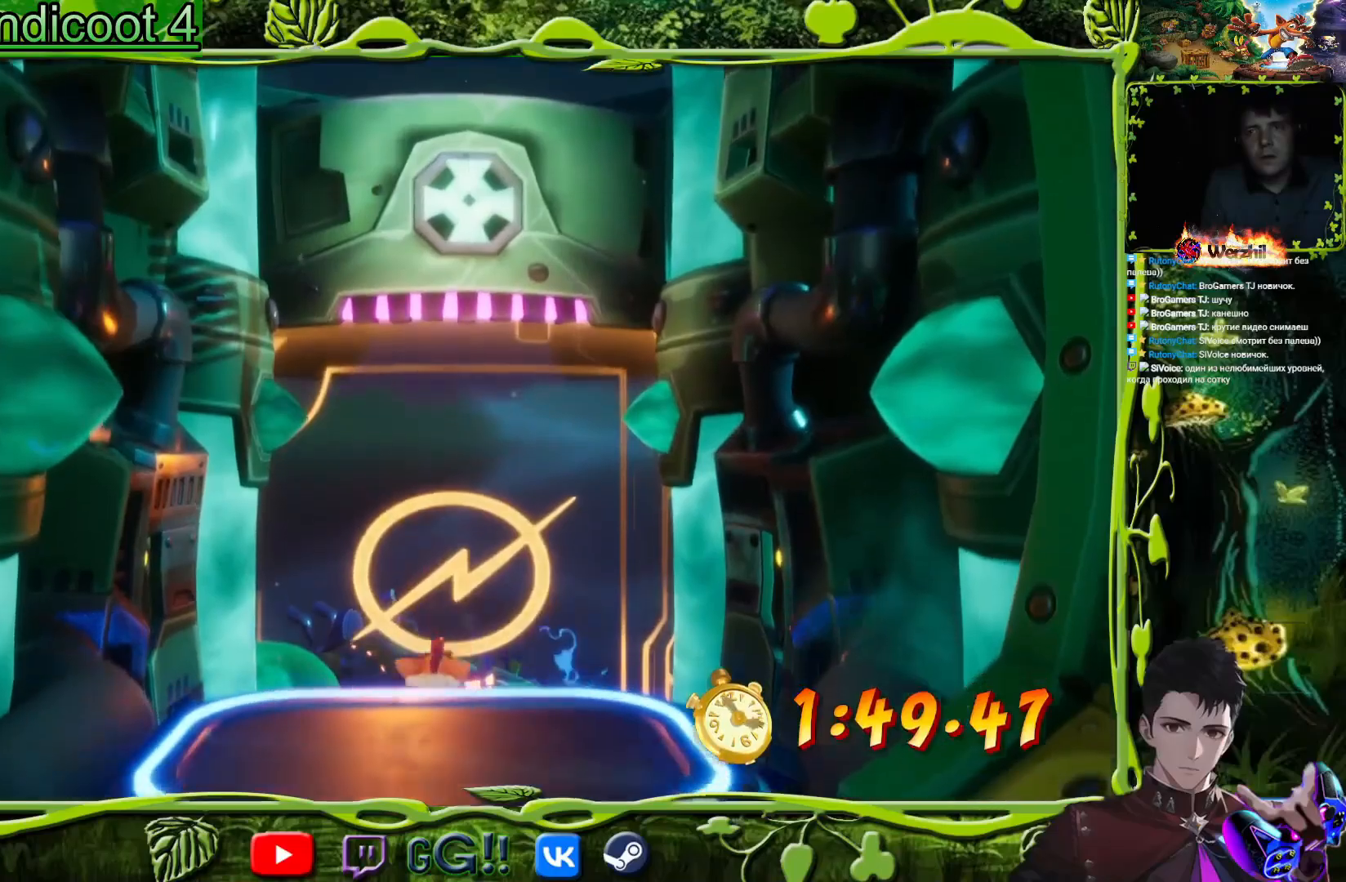
{"buttons": [], "button_events": []}
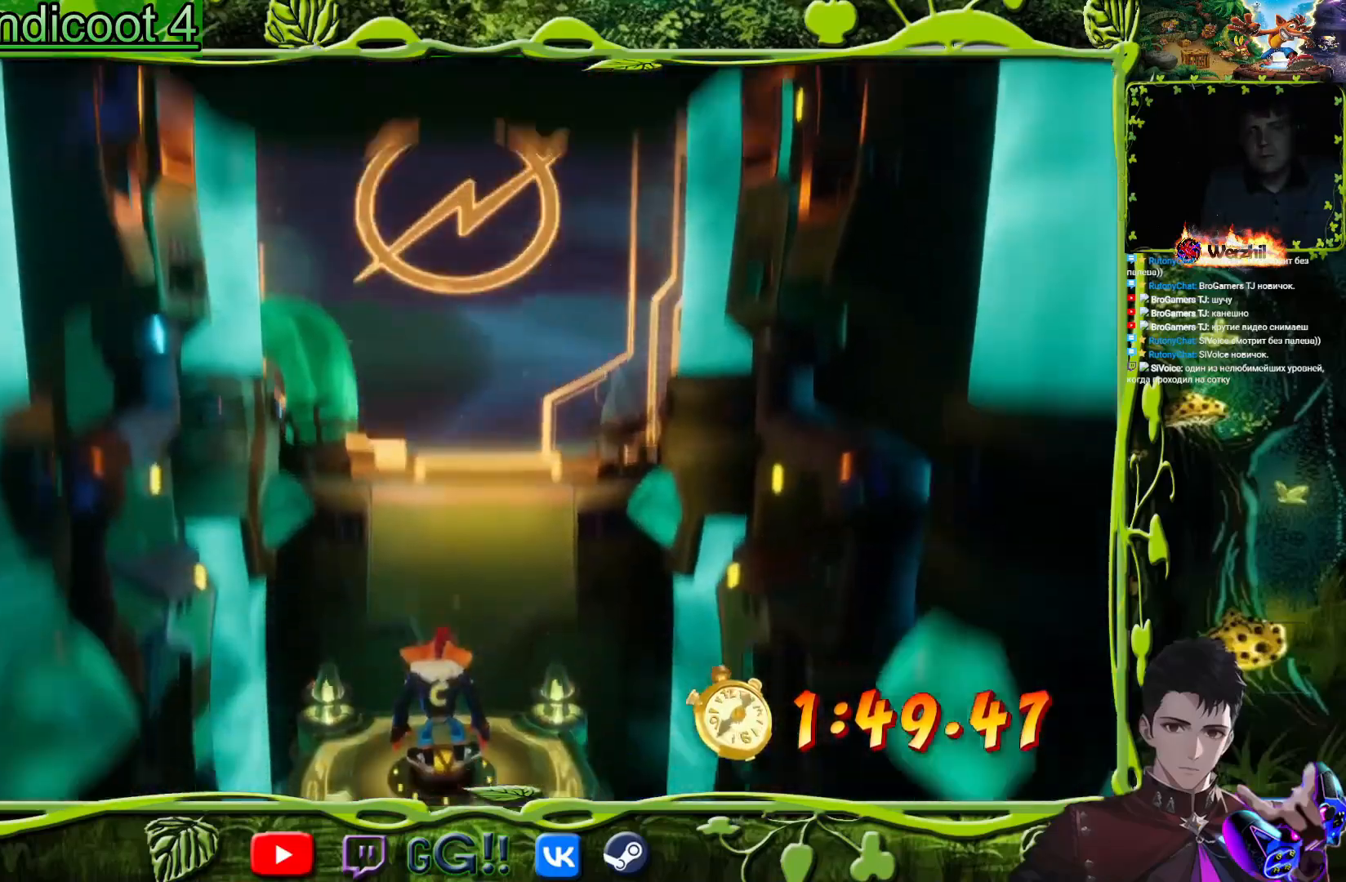
{"buttons": [], "button_events": []}